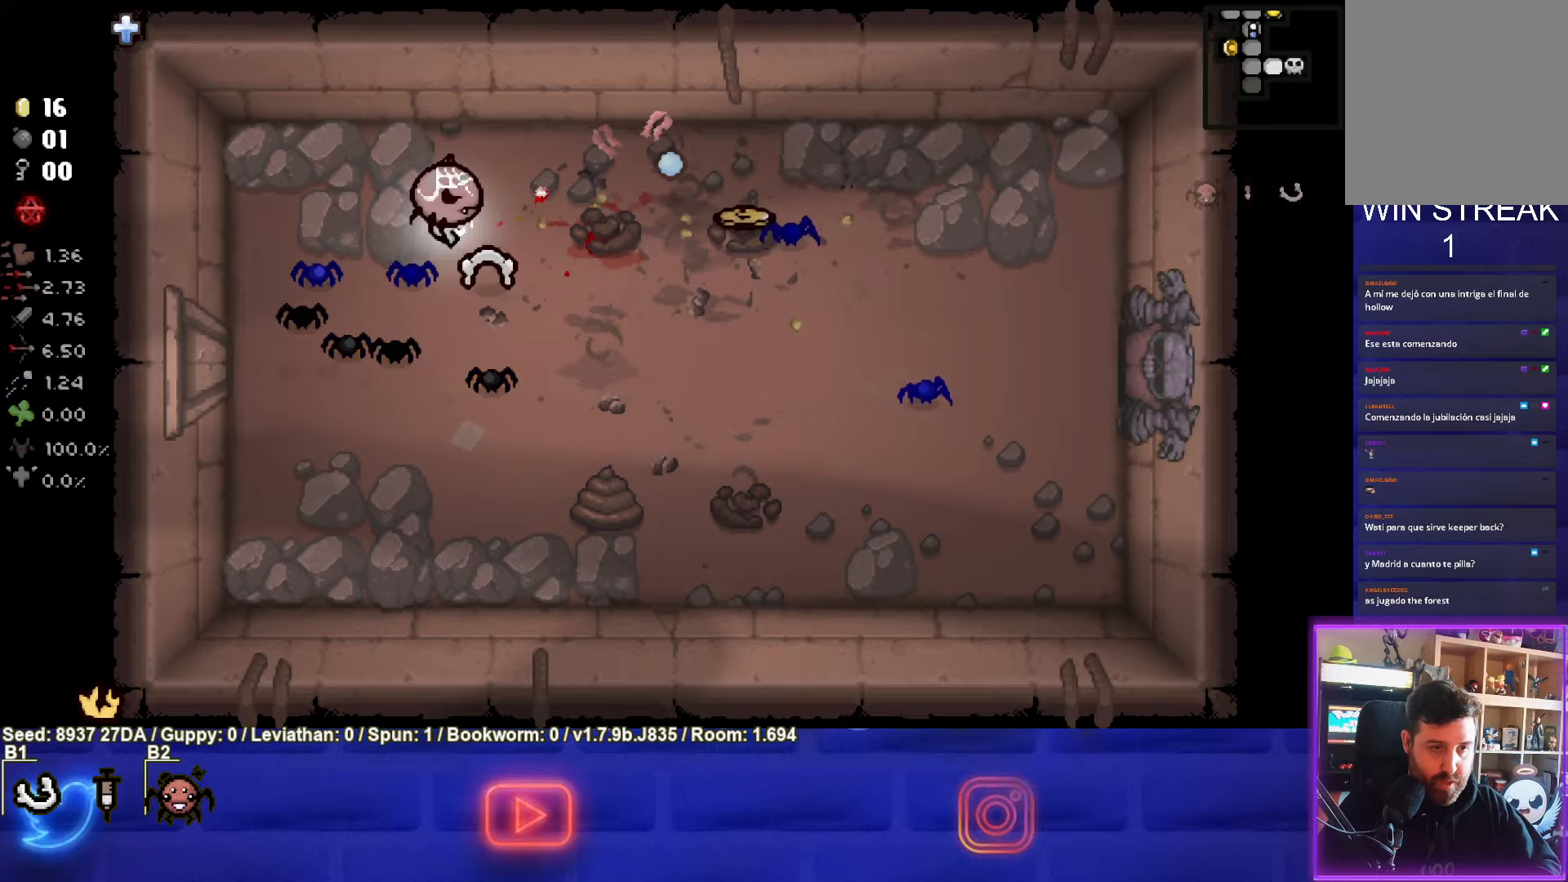
Gameplay with a controller (PlayStation layout); each line is a JSON object with the inputs held at the frame after it. "events" lists button and stick changes between this image and that frame as [ms after this image, input, new state], when the widget could be followed in between. Not read: L3 R3 right_stick.
{"buttons": [], "left_stick": "down-right", "events": [[83, "CIRCLE", "up"], [317, "left_stick", "right"], [450, "left_stick", "down-right"]]}
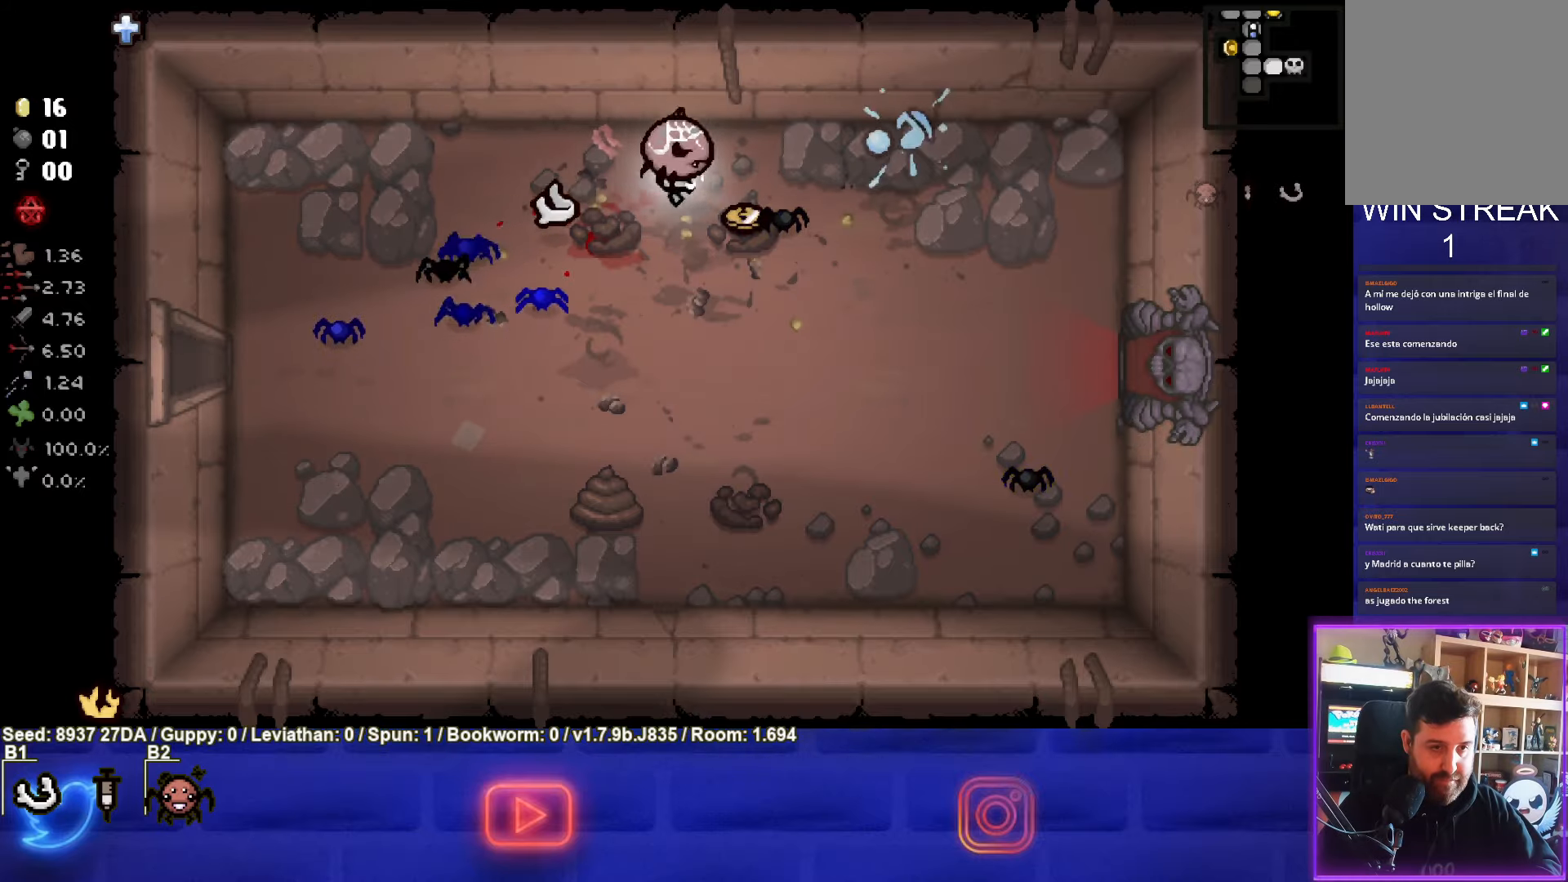
{"buttons": [], "left_stick": "left", "events": [[150, "left_stick", "down-left"], [500, "left_stick", "left"]]}
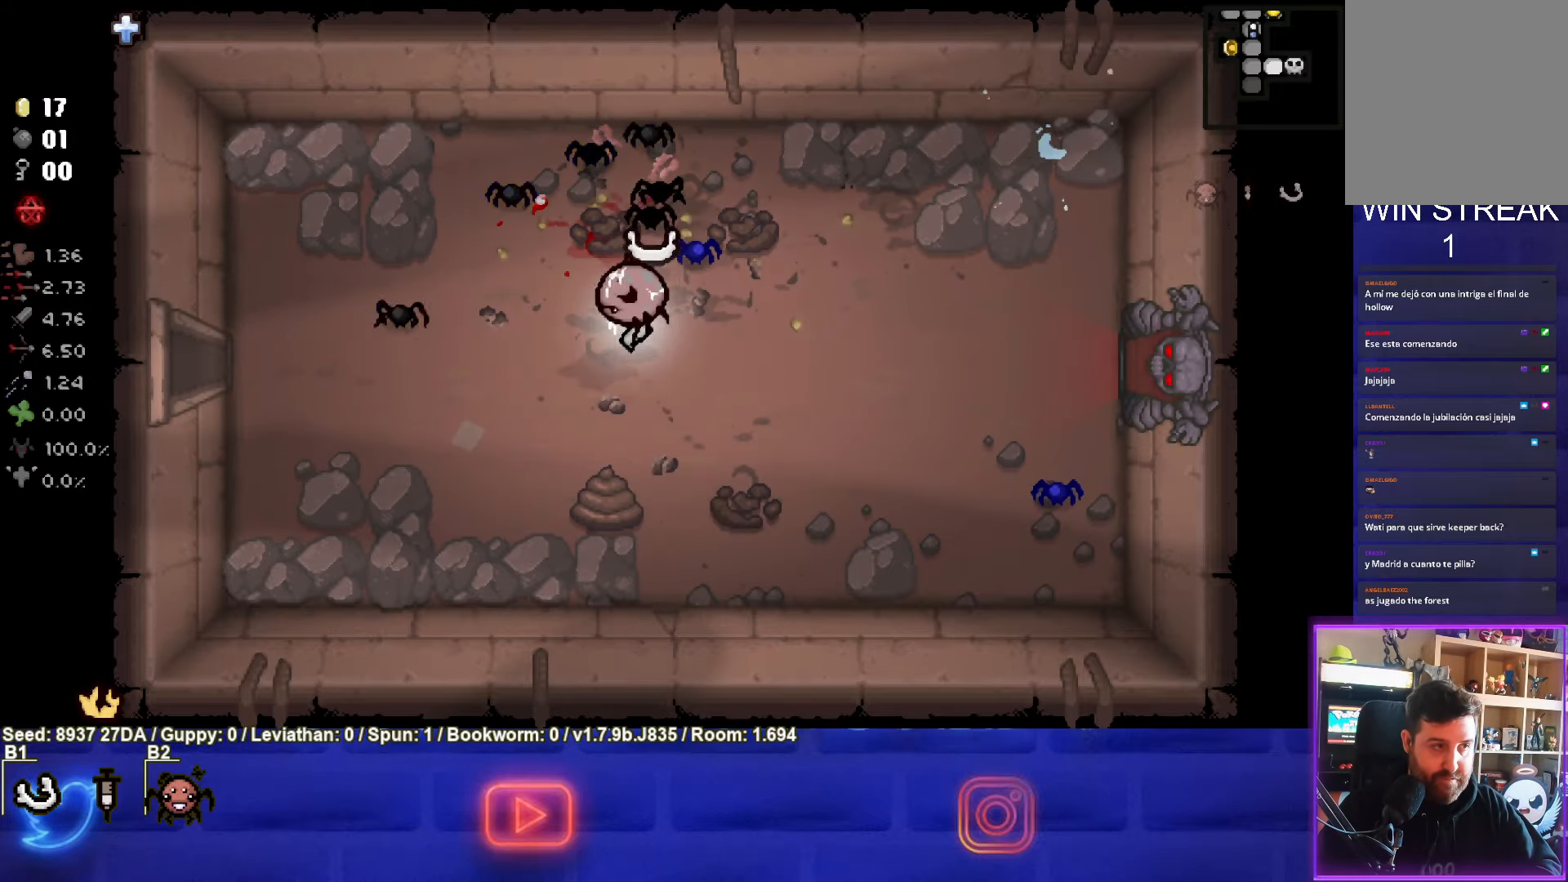
{"buttons": [], "left_stick": "left", "events": []}
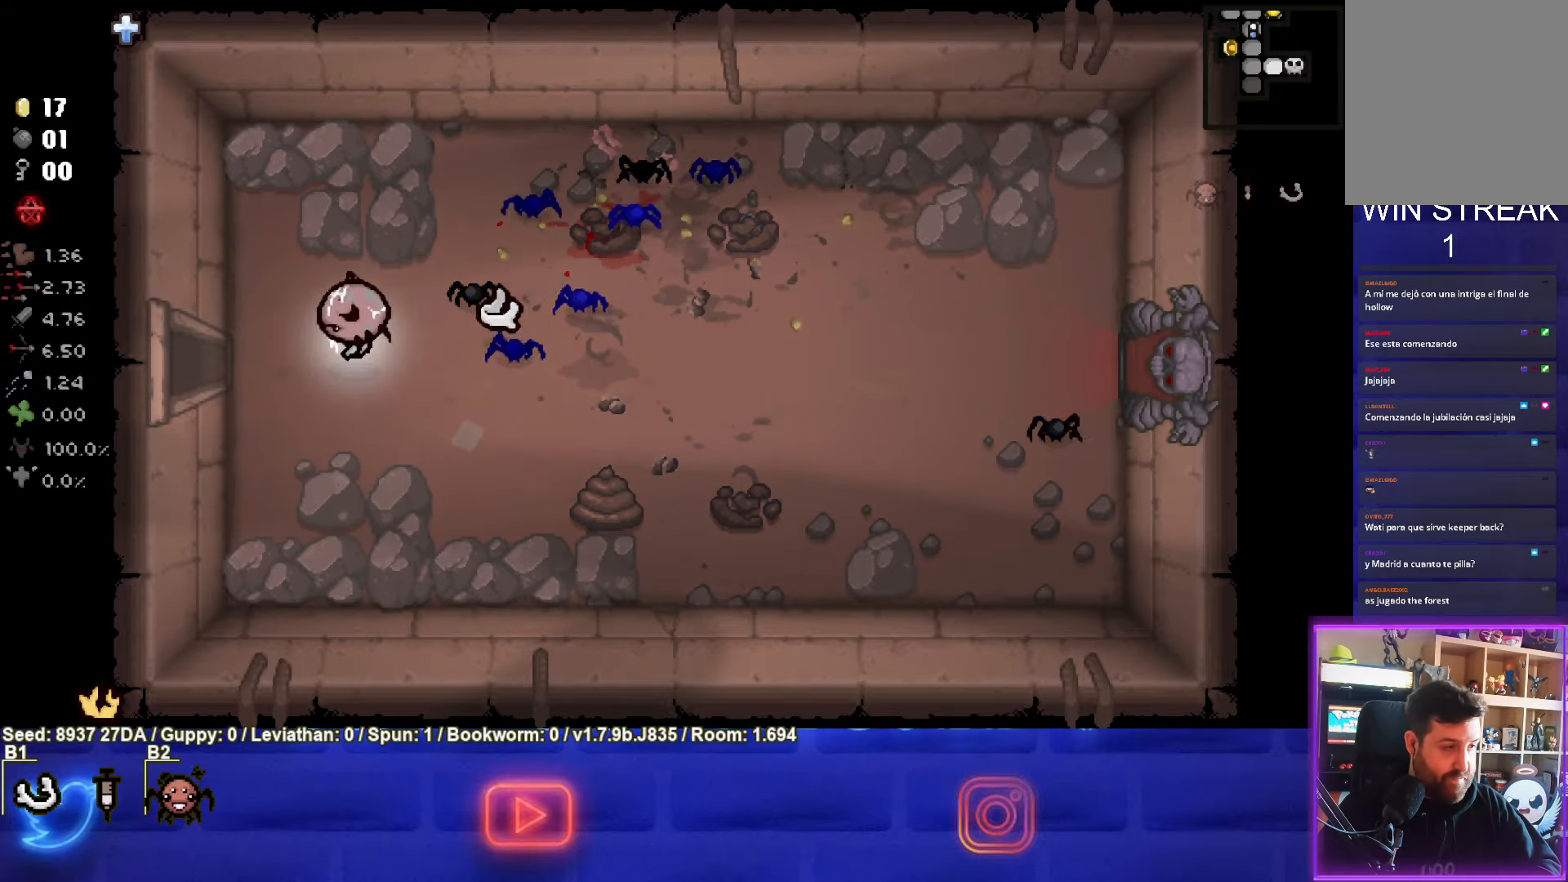
{"buttons": [], "left_stick": "center", "events": [[467, "left_stick", "center"]]}
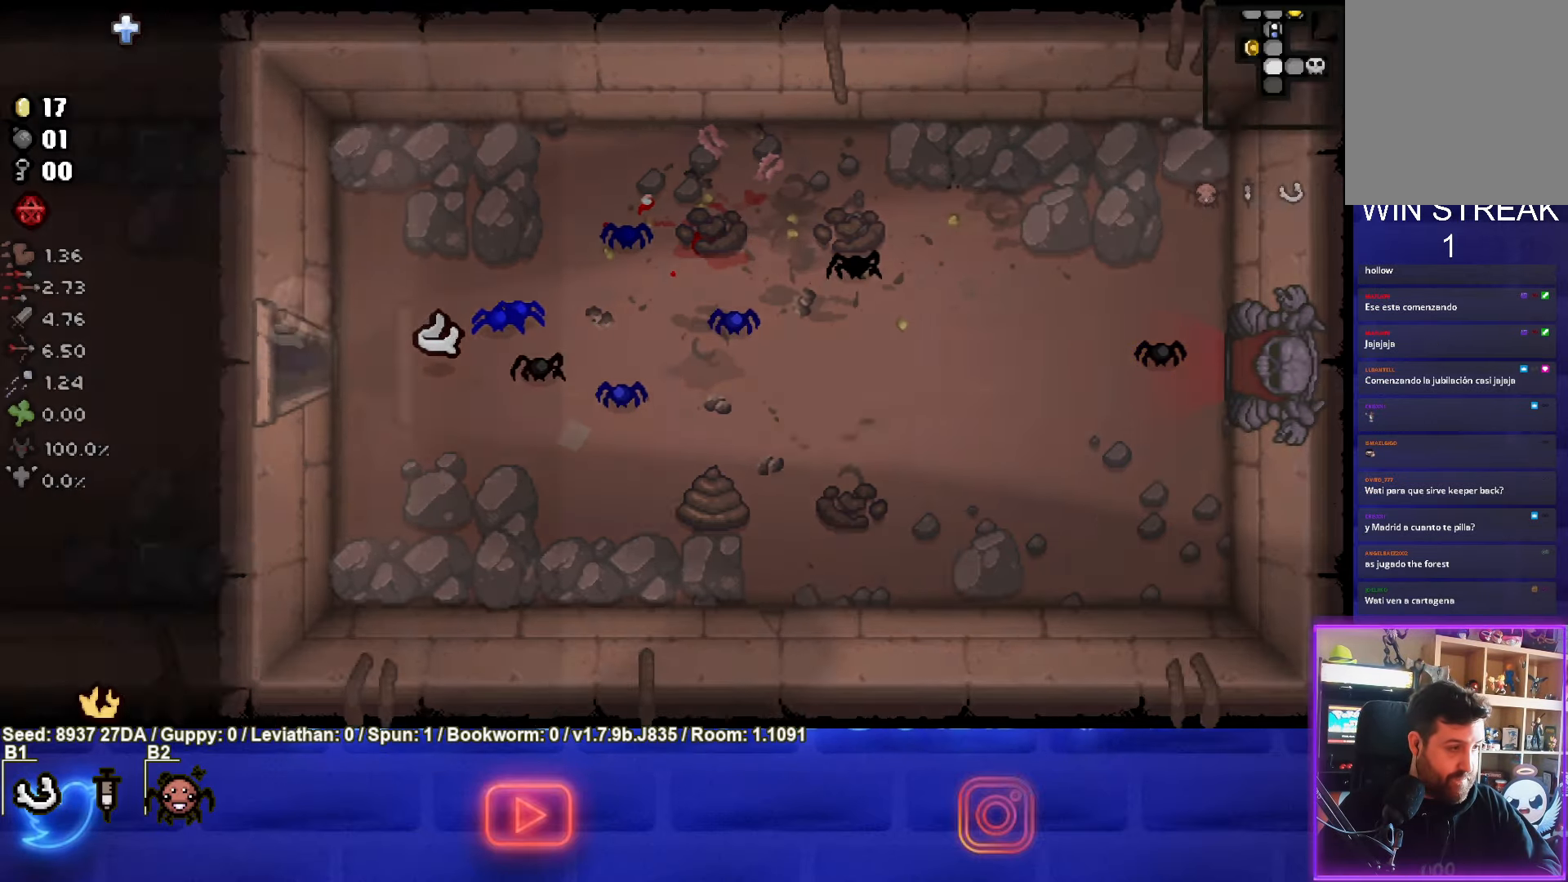
{"buttons": [], "left_stick": "left", "events": [[450, "left_stick", "left"]]}
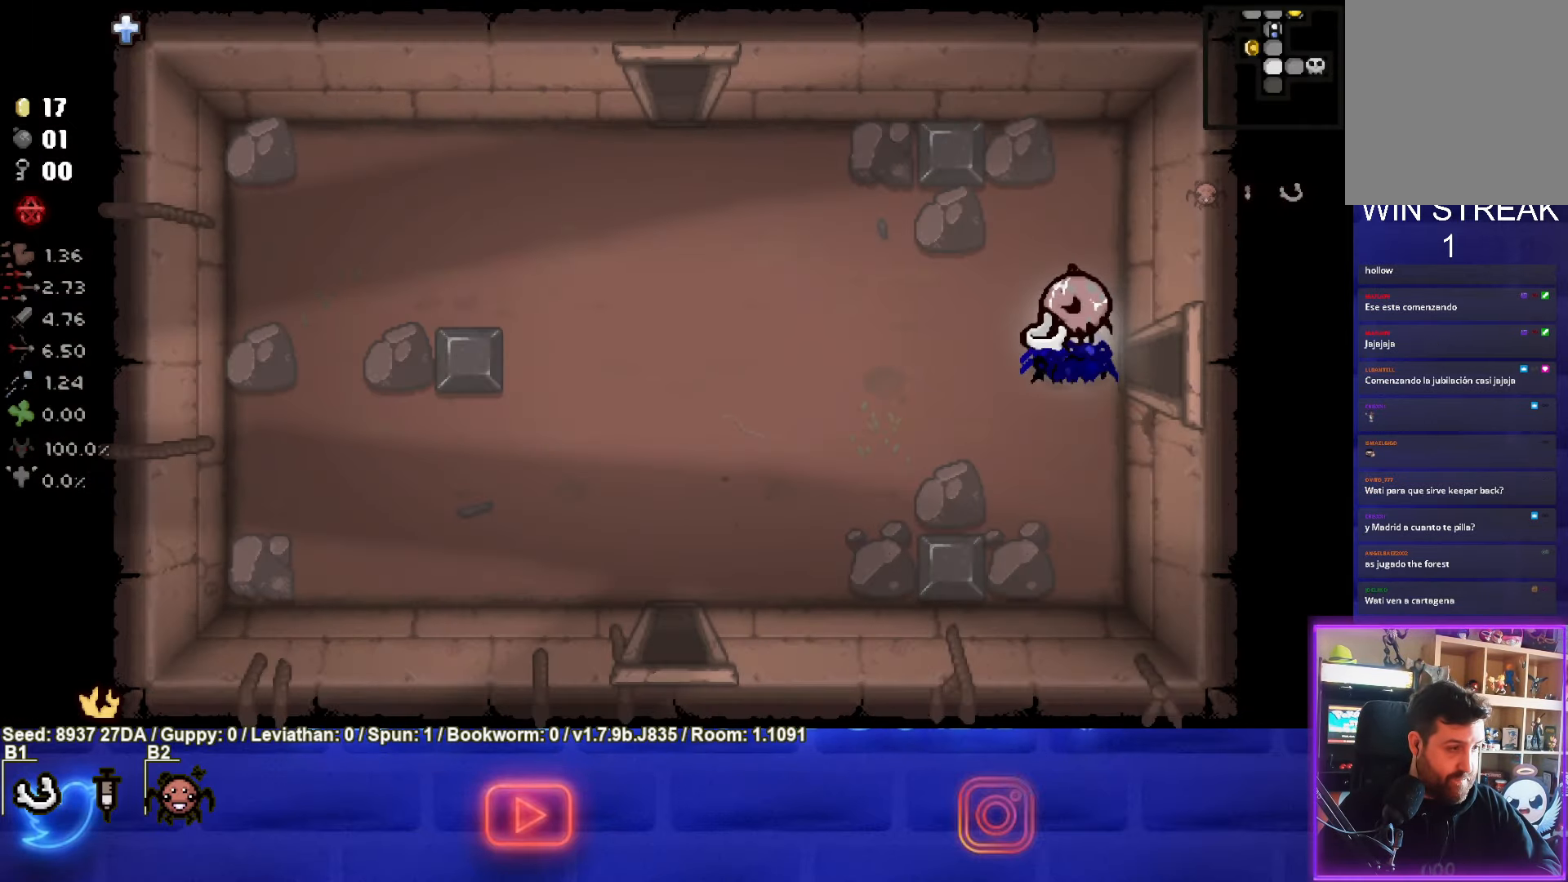
{"buttons": [], "left_stick": "down-left", "events": [[200, "left_stick", "down-left"]]}
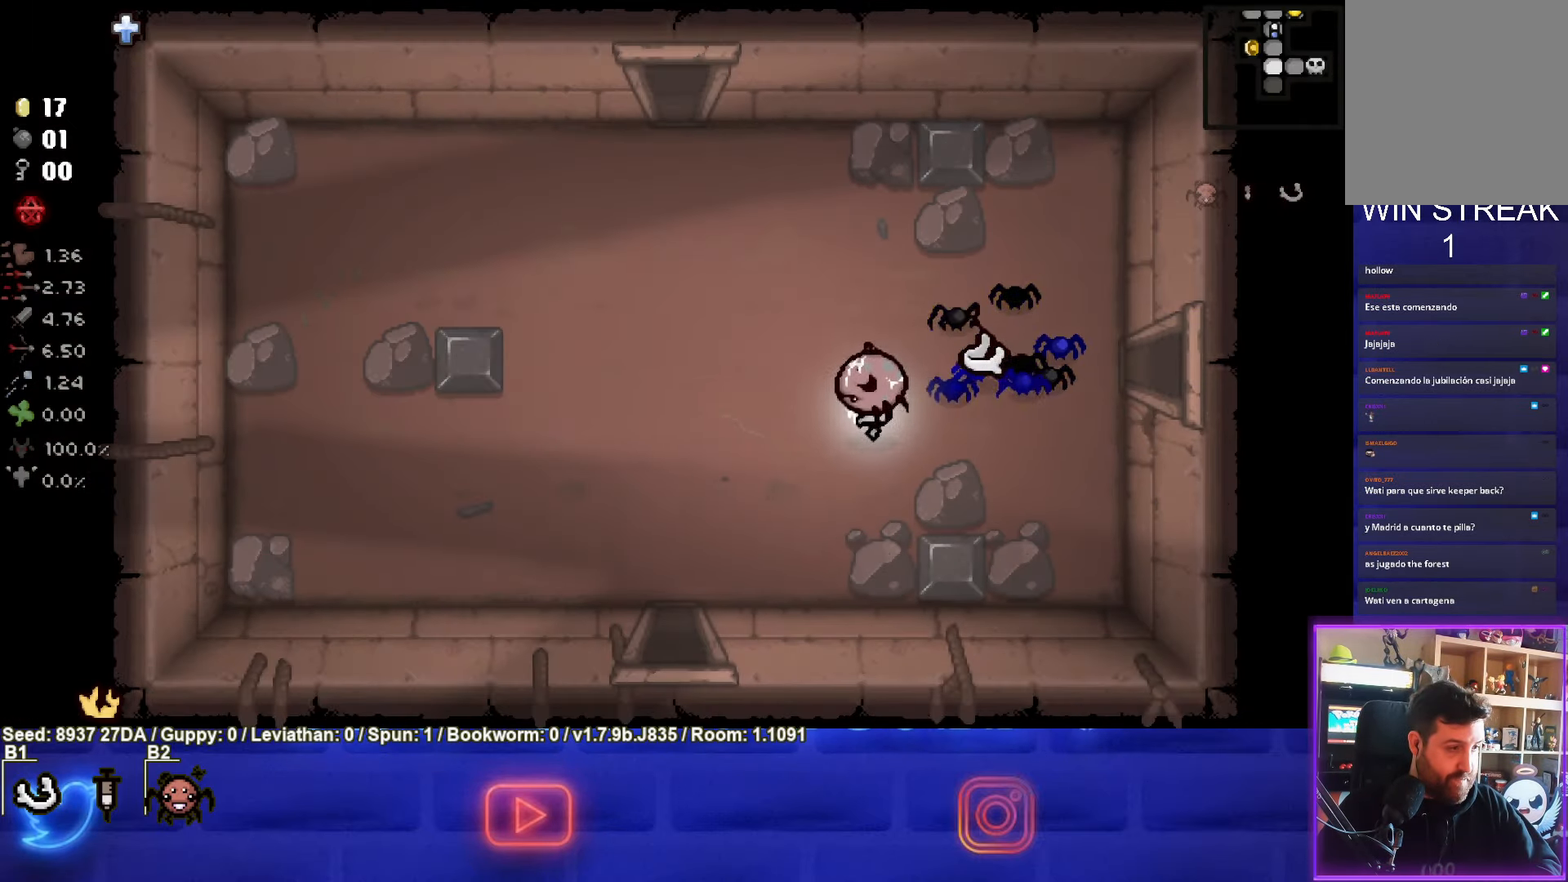
{"buttons": [], "left_stick": "down", "events": [[400, "left_stick", "down"]]}
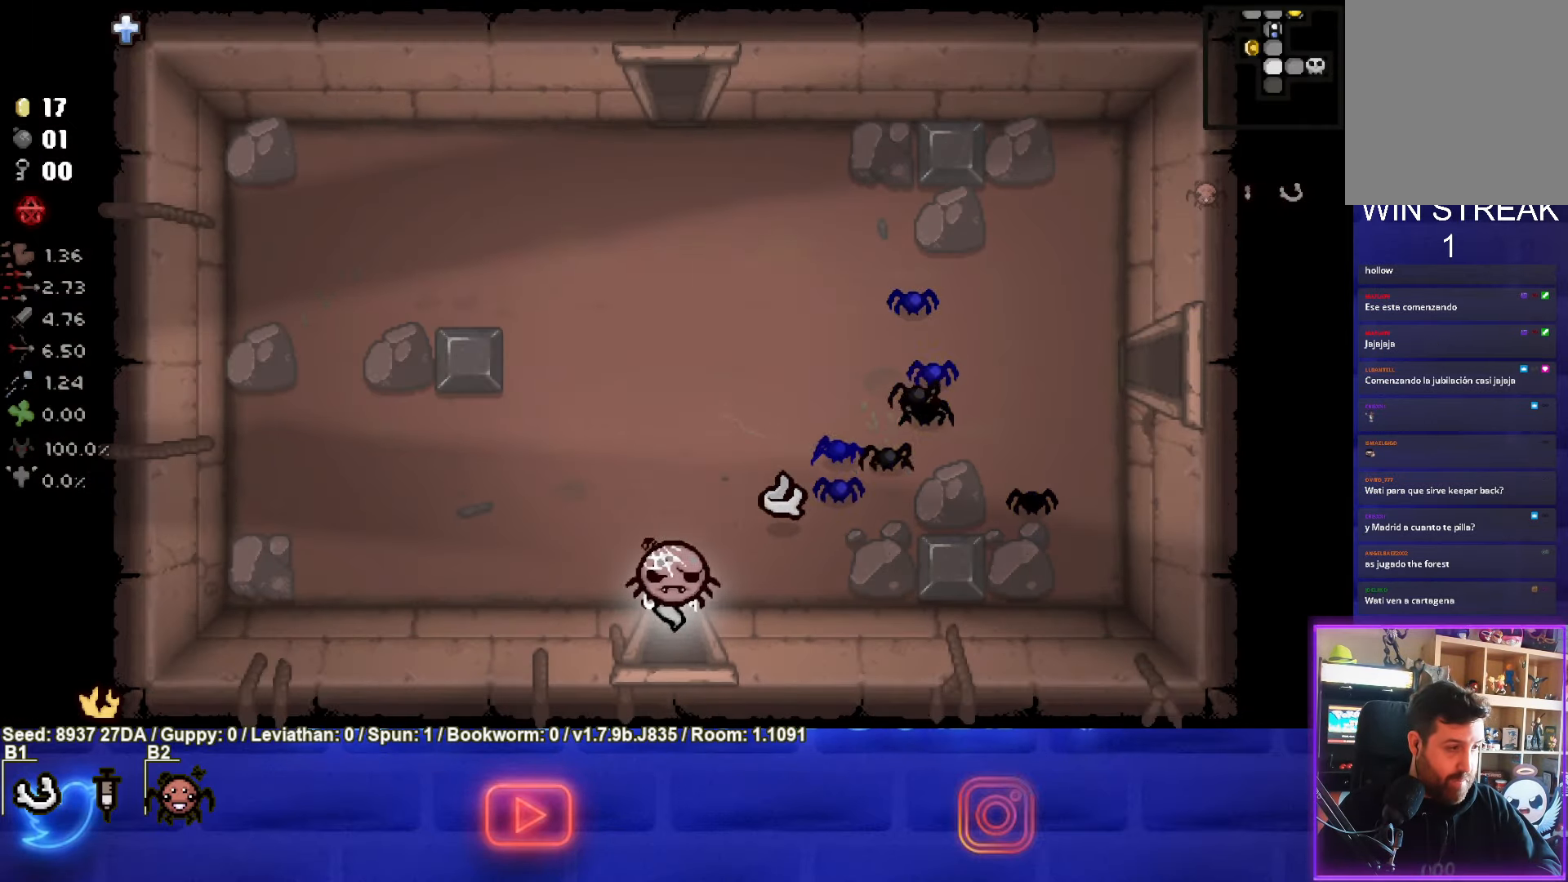
{"buttons": [], "left_stick": "center", "events": [[217, "left_stick", "center"]]}
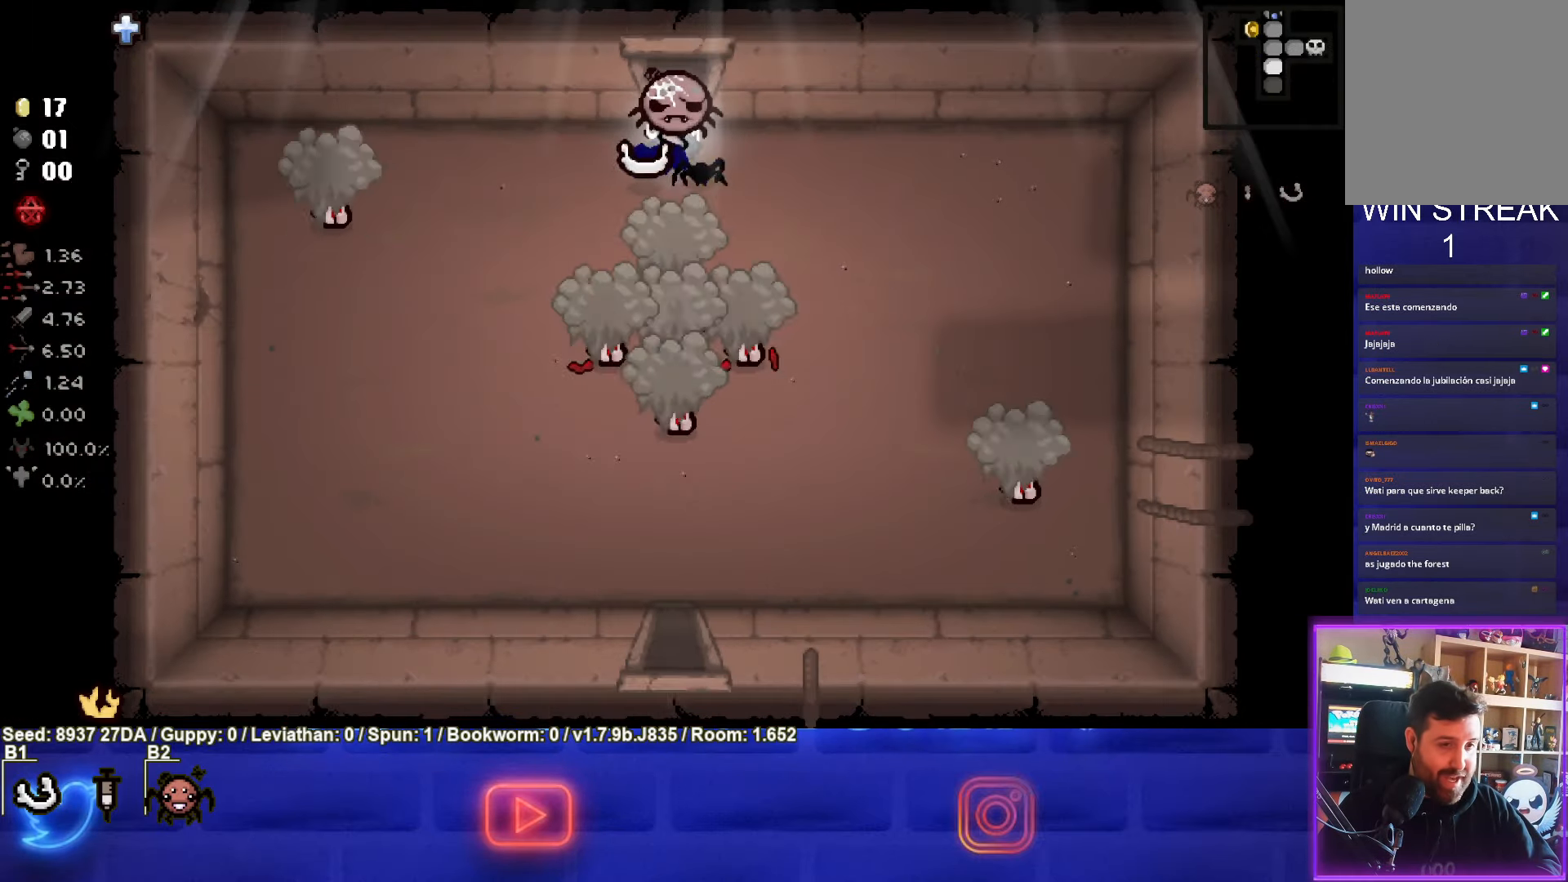
{"buttons": ["CROSS"], "left_stick": "center", "events": [[217, "CROSS", "down"], [217, "left_stick", "down"], [367, "left_stick", "center"]]}
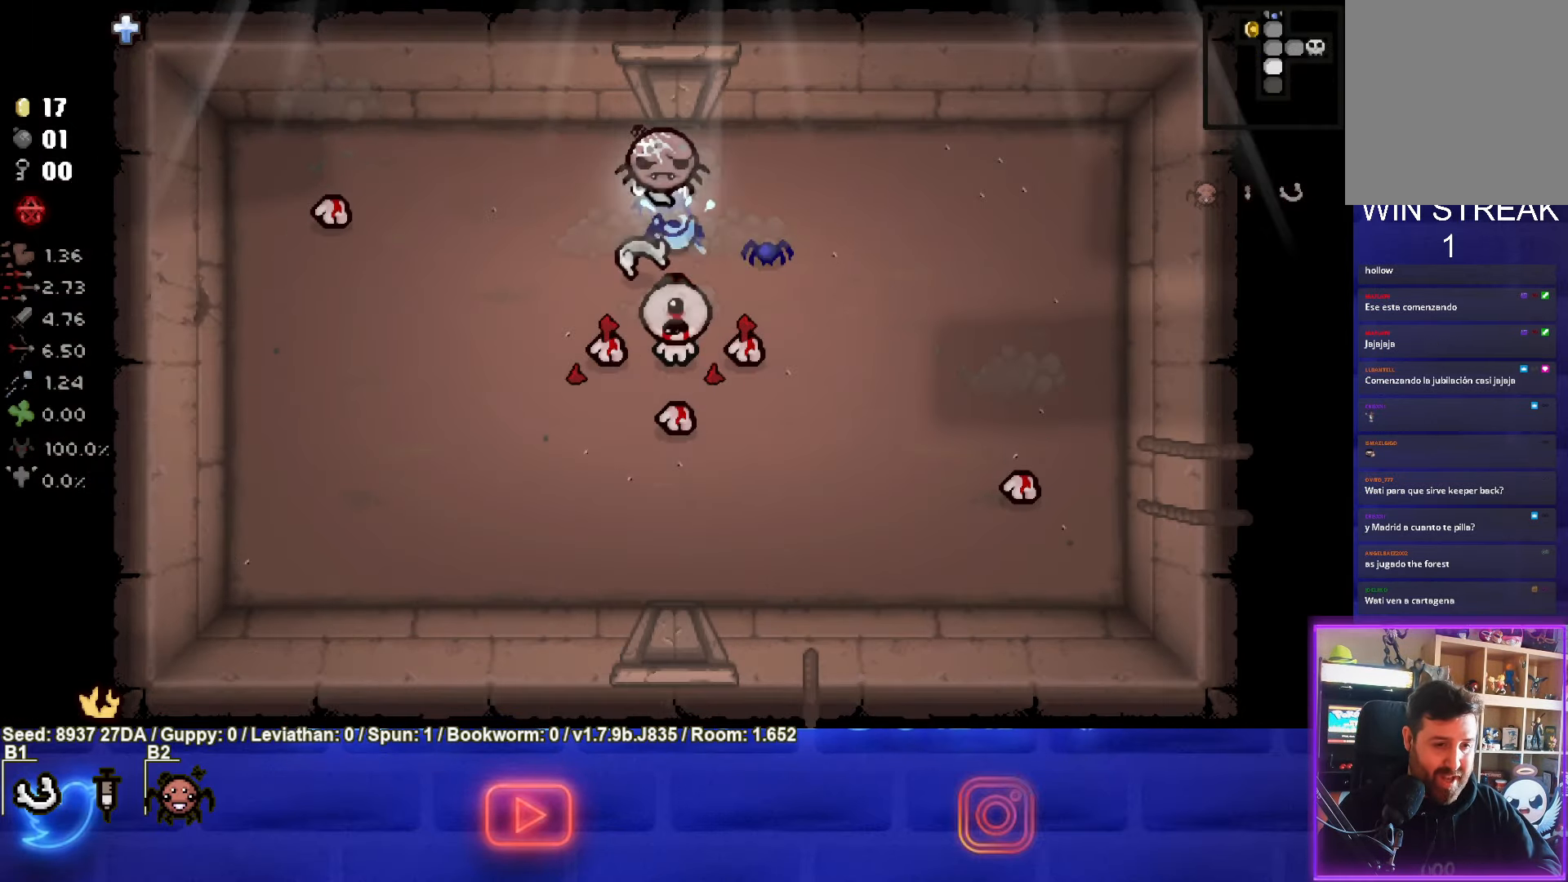
{"buttons": ["CROSS"], "left_stick": "center", "events": [[167, "left_stick", "up"], [500, "left_stick", "center"]]}
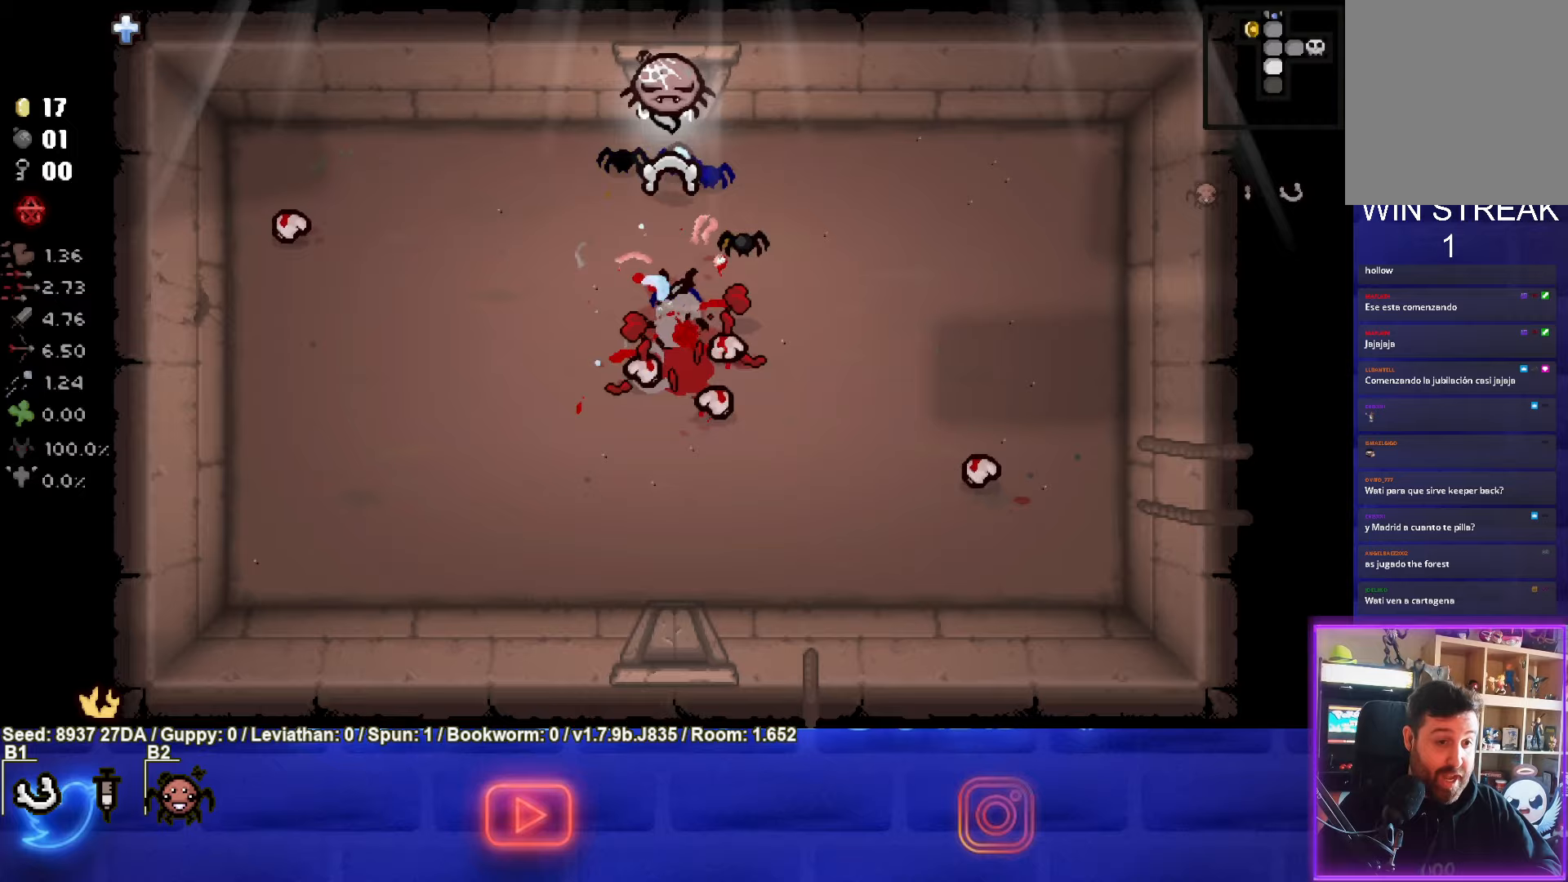
{"buttons": ["CROSS"], "left_stick": "right", "events": [[17, "left_stick", "right"], [233, "left_stick", "center"], [500, "left_stick", "right"]]}
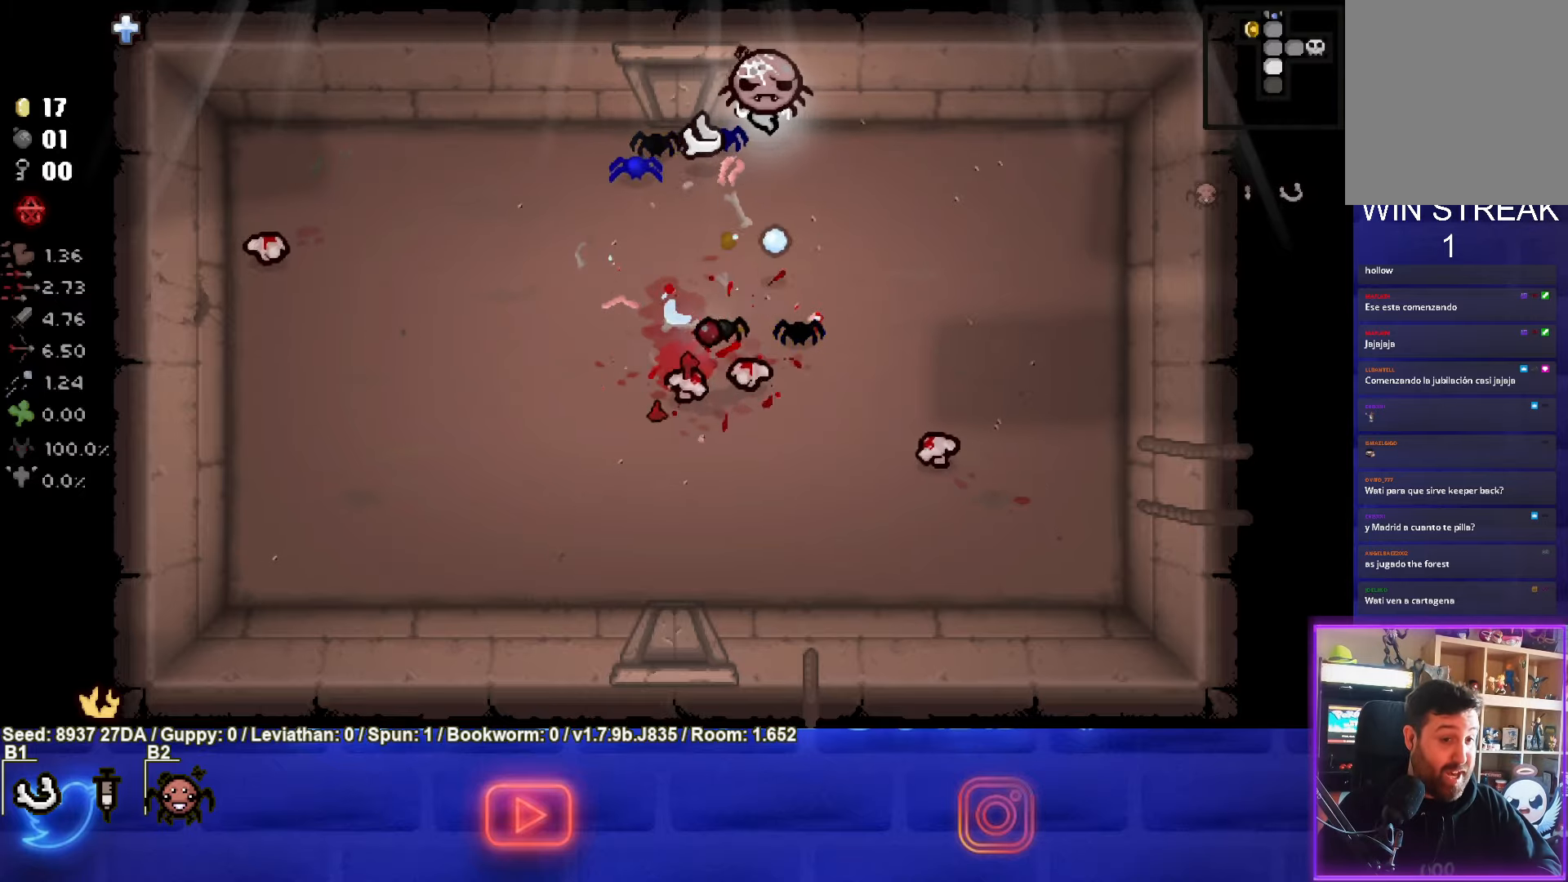
{"buttons": ["CROSS"], "left_stick": "down-right", "events": [[233, "left_stick", "center"], [367, "left_stick", "down-right"]]}
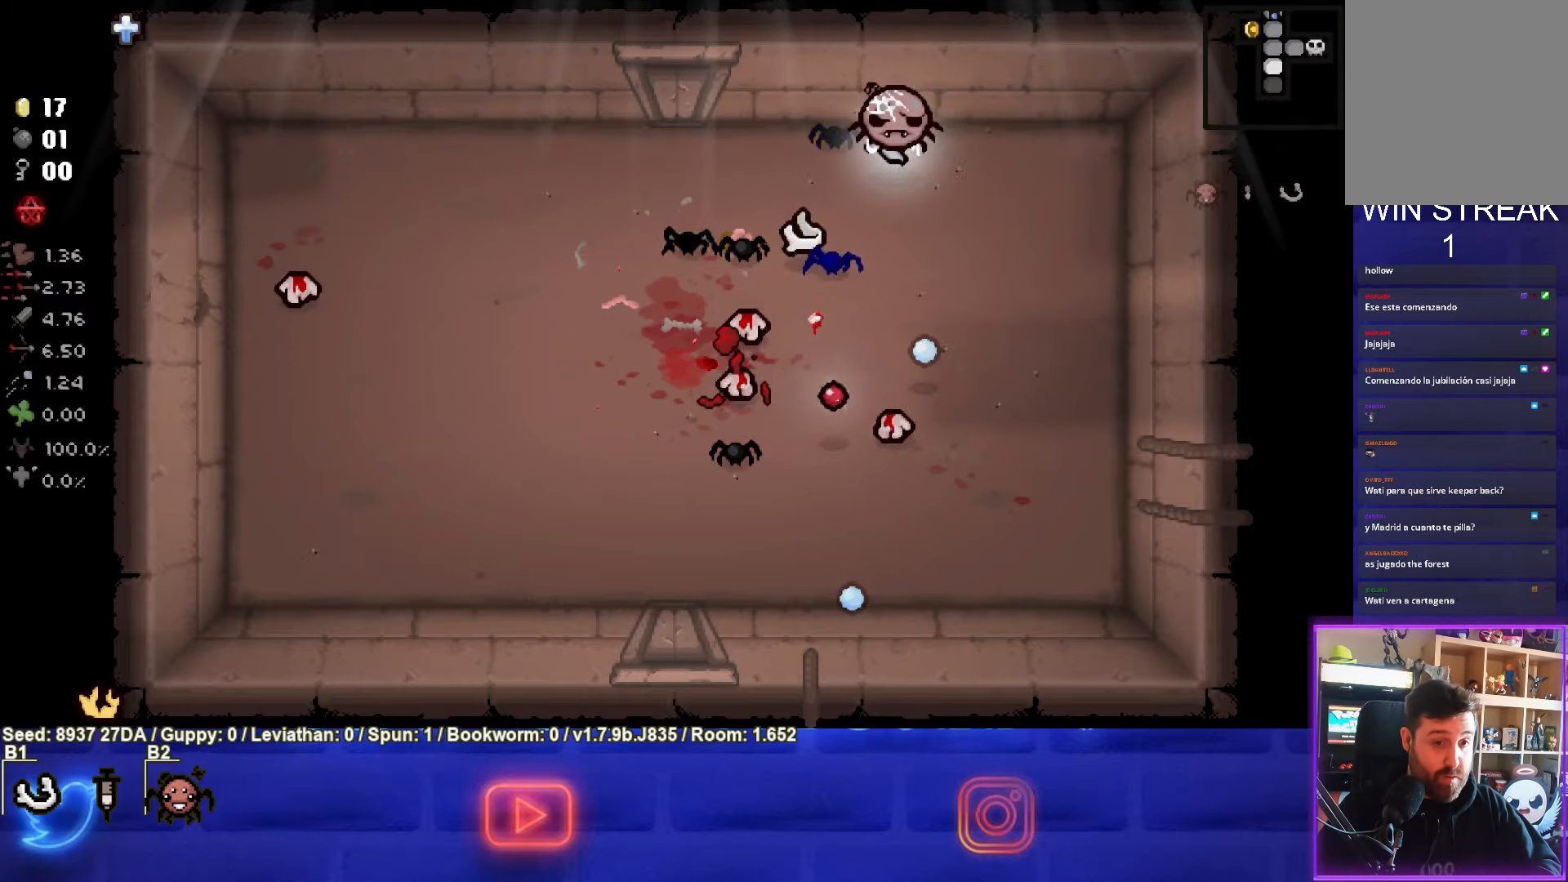
{"buttons": ["CROSS"], "left_stick": "left", "events": [[17, "left_stick", "center"], [133, "left_stick", "up-left"], [317, "left_stick", "center"], [433, "left_stick", "left"]]}
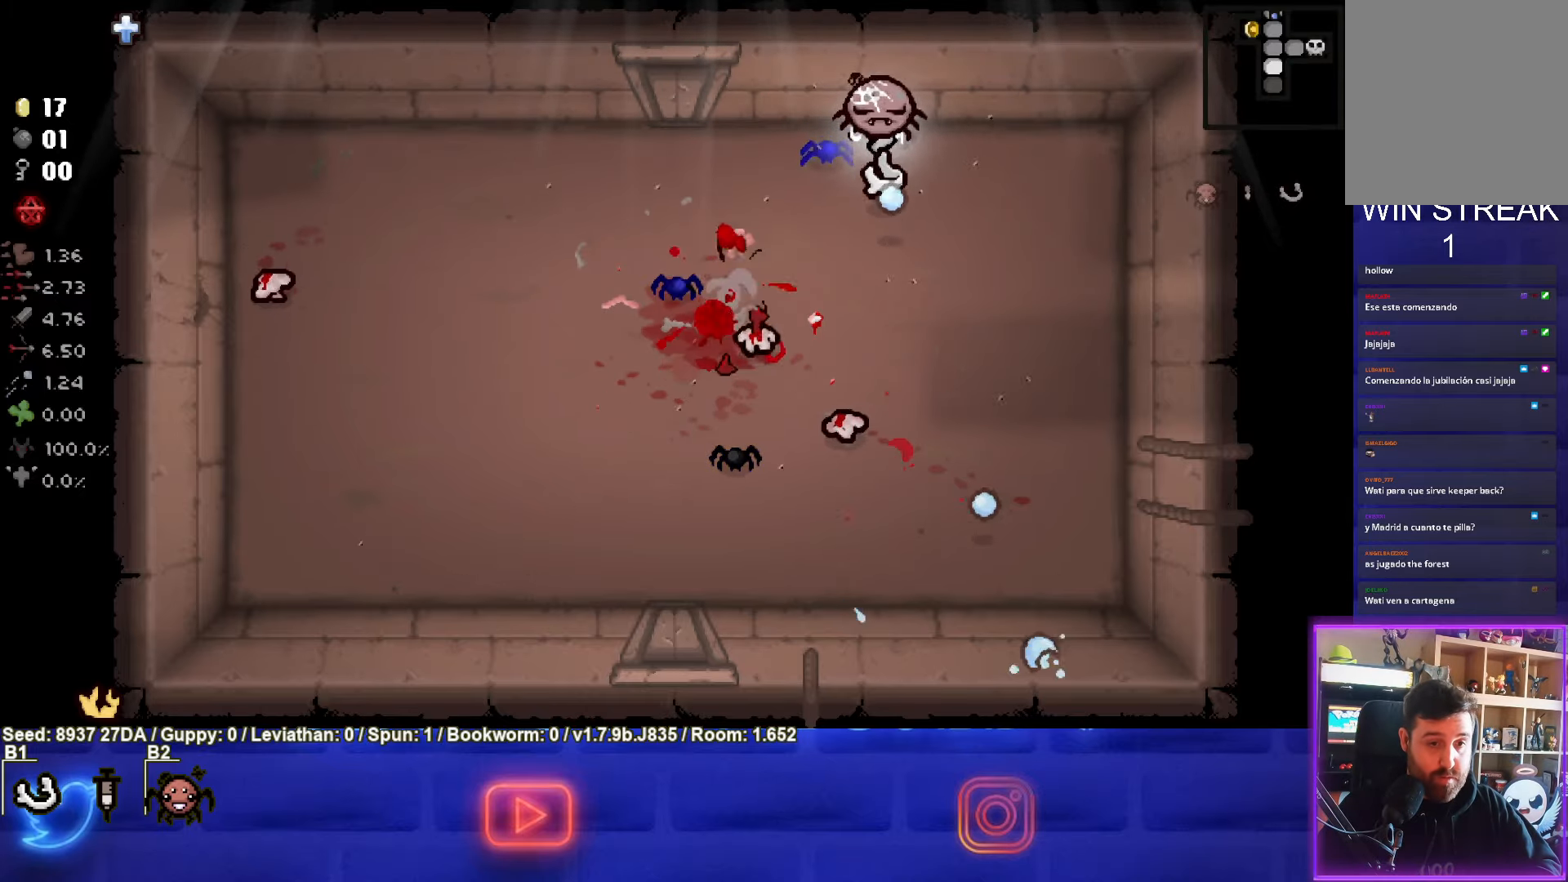
{"buttons": [], "left_stick": "down-right", "events": [[267, "left_stick", "right"], [500, "CROSS", "up"], [500, "left_stick", "down-right"]]}
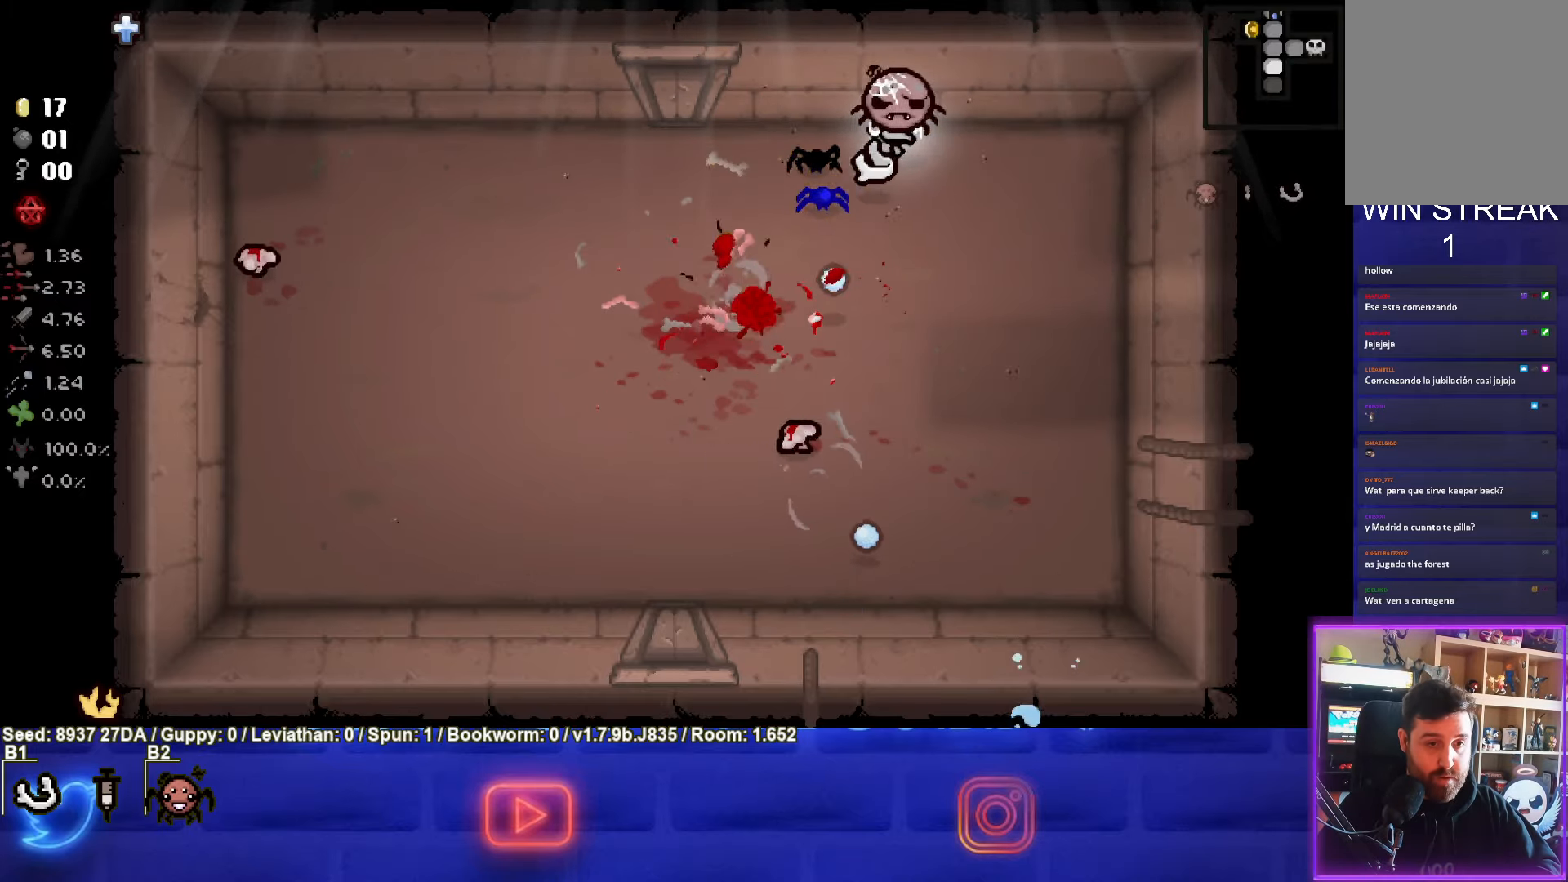
{"buttons": ["SQUARE"], "left_stick": "down-left", "events": [[167, "SQUARE", "down"], [500, "left_stick", "down-left"]]}
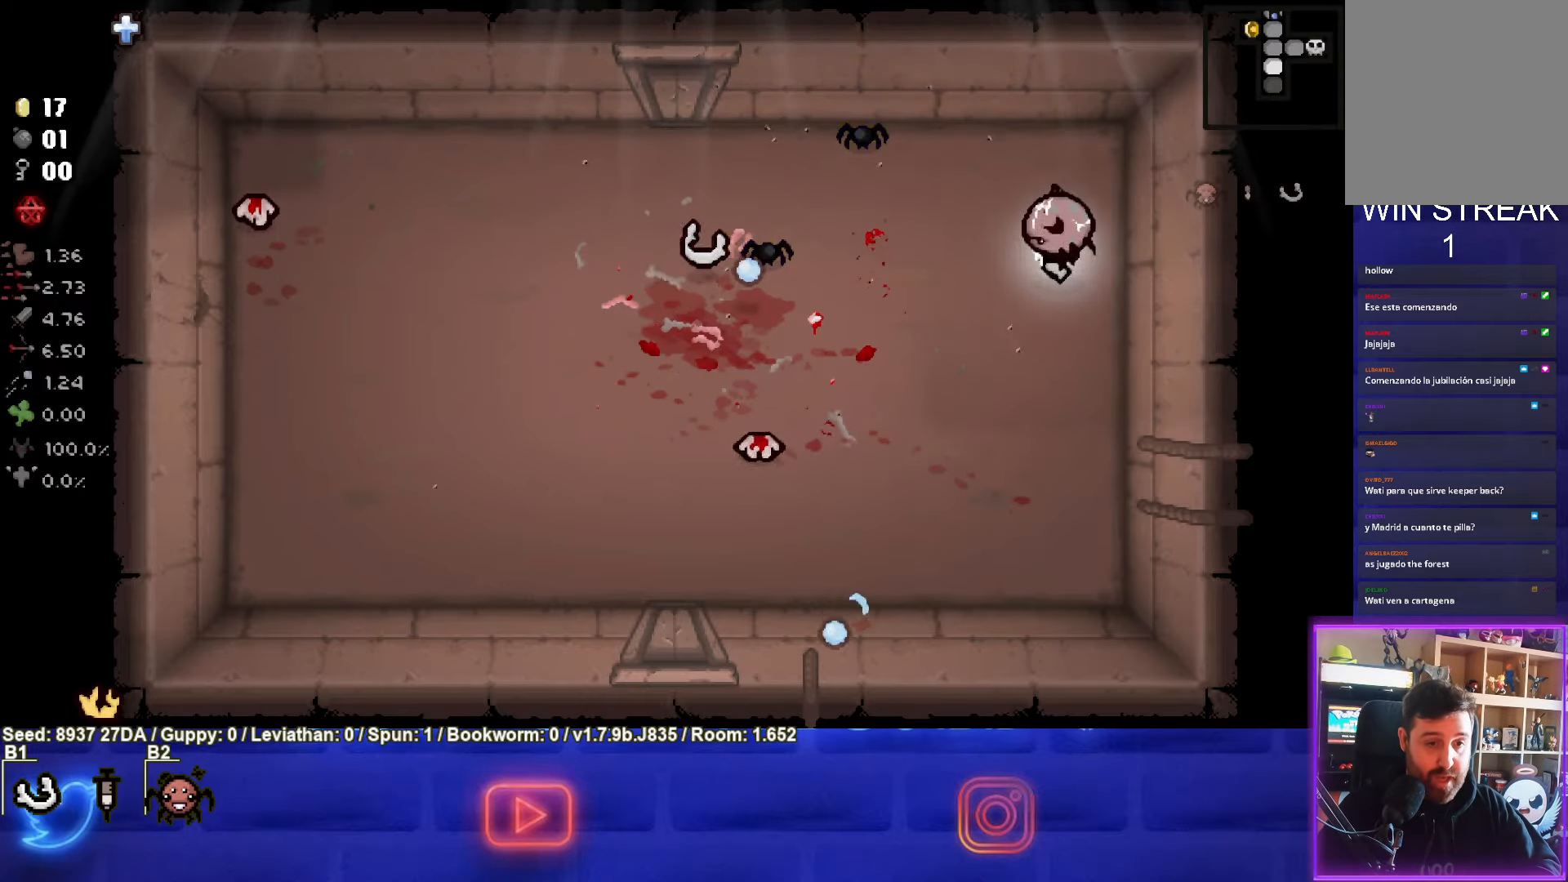
{"buttons": ["SQUARE"], "left_stick": "left", "events": [[233, "left_stick", "center"], [483, "left_stick", "left"]]}
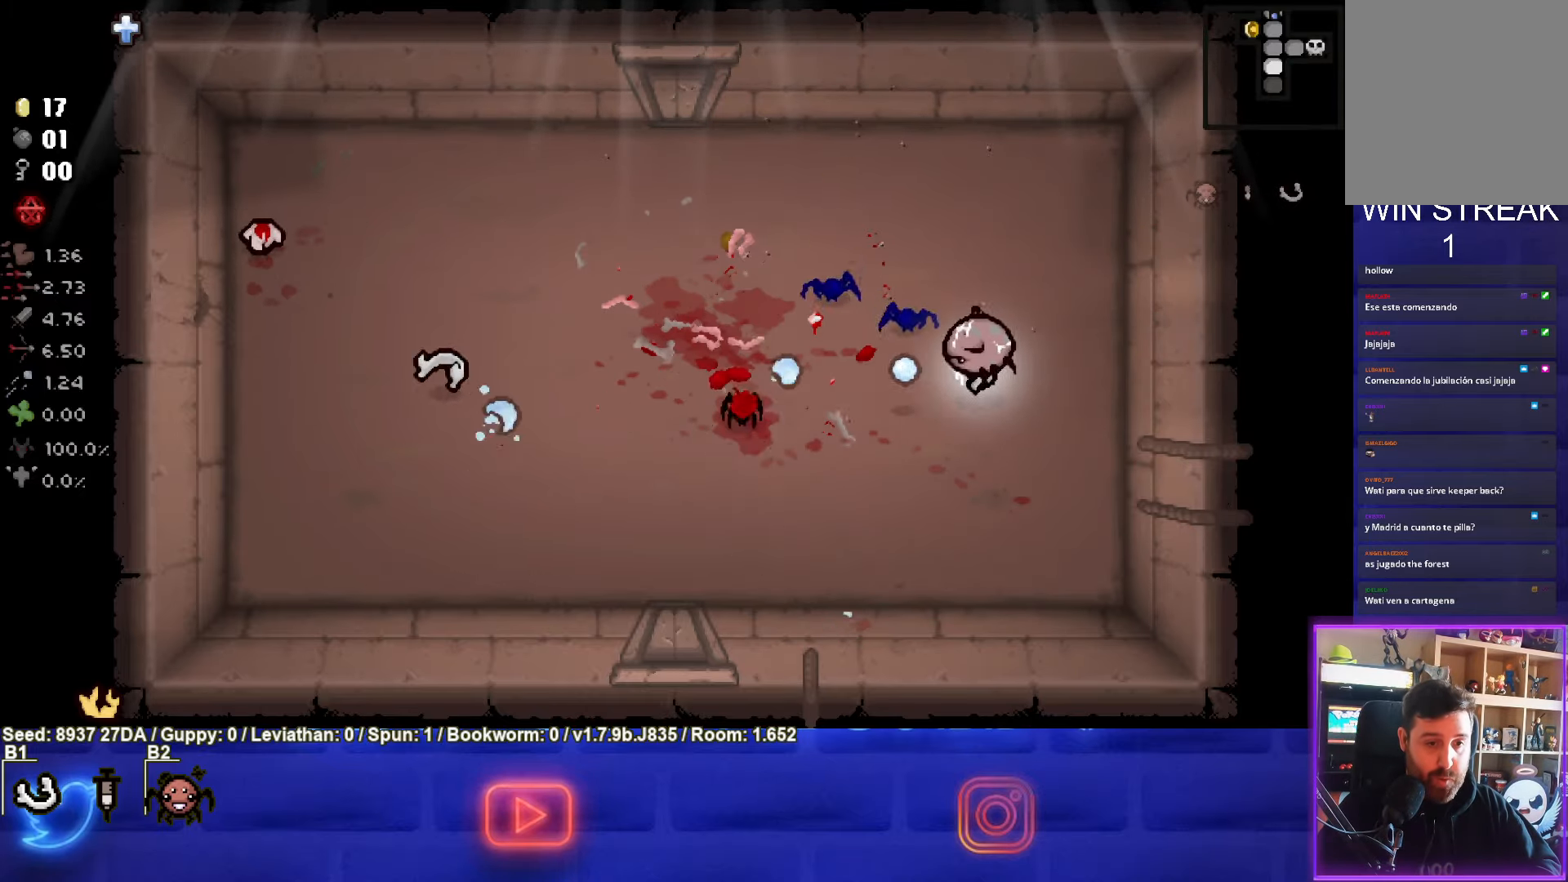
{"buttons": [], "left_stick": "up-left", "events": [[67, "left_stick", "center"], [267, "left_stick", "up-left"], [333, "SQUARE", "up"]]}
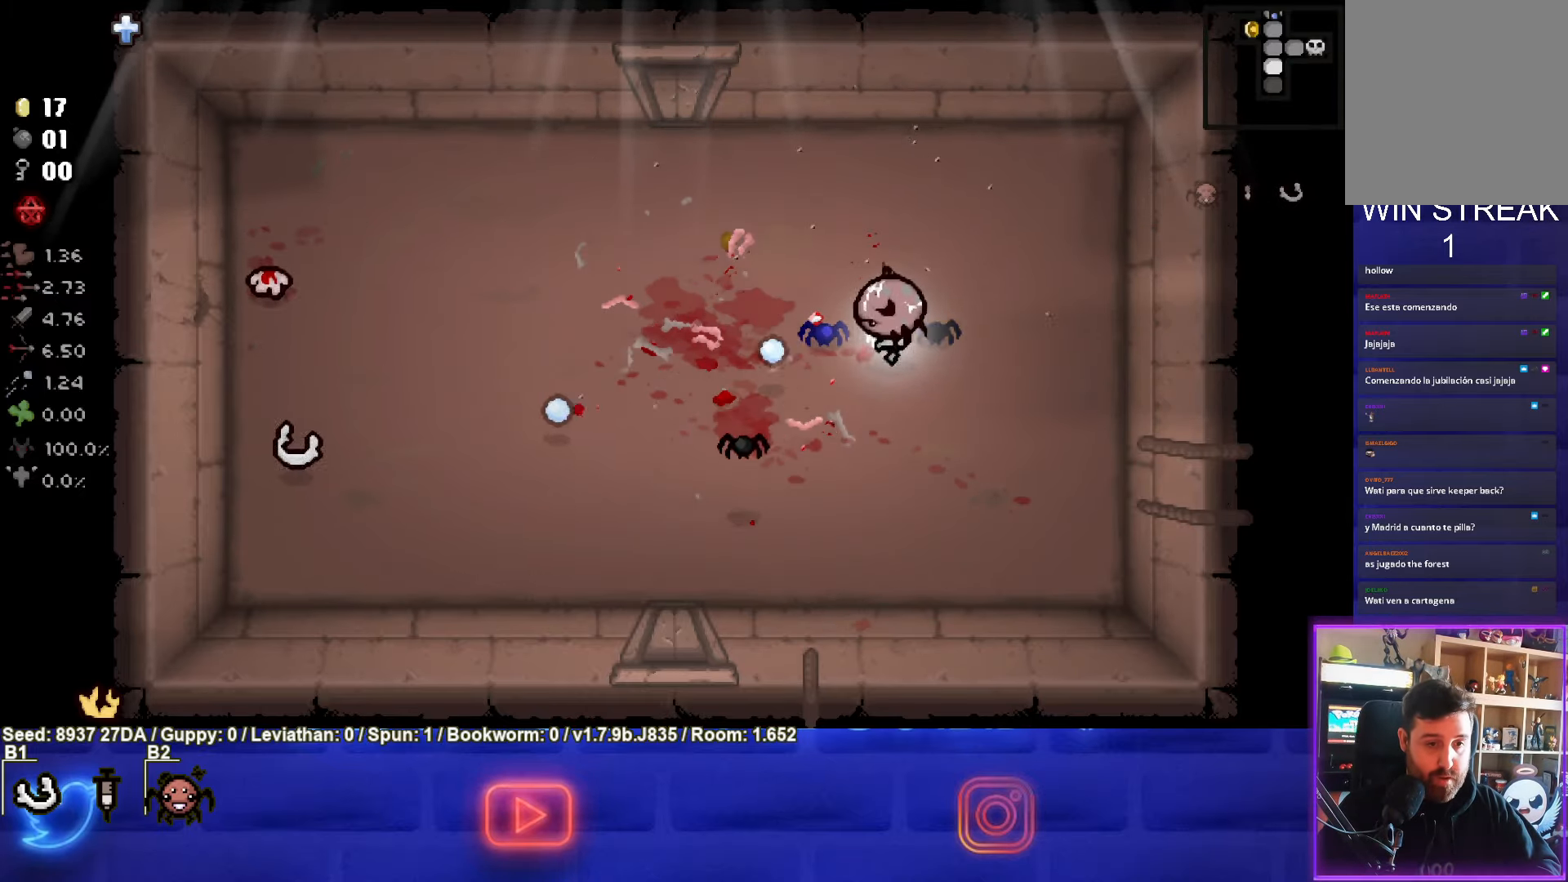
{"buttons": ["SQUARE"], "left_stick": "left", "events": [[17, "SQUARE", "down"], [100, "left_stick", "left"]]}
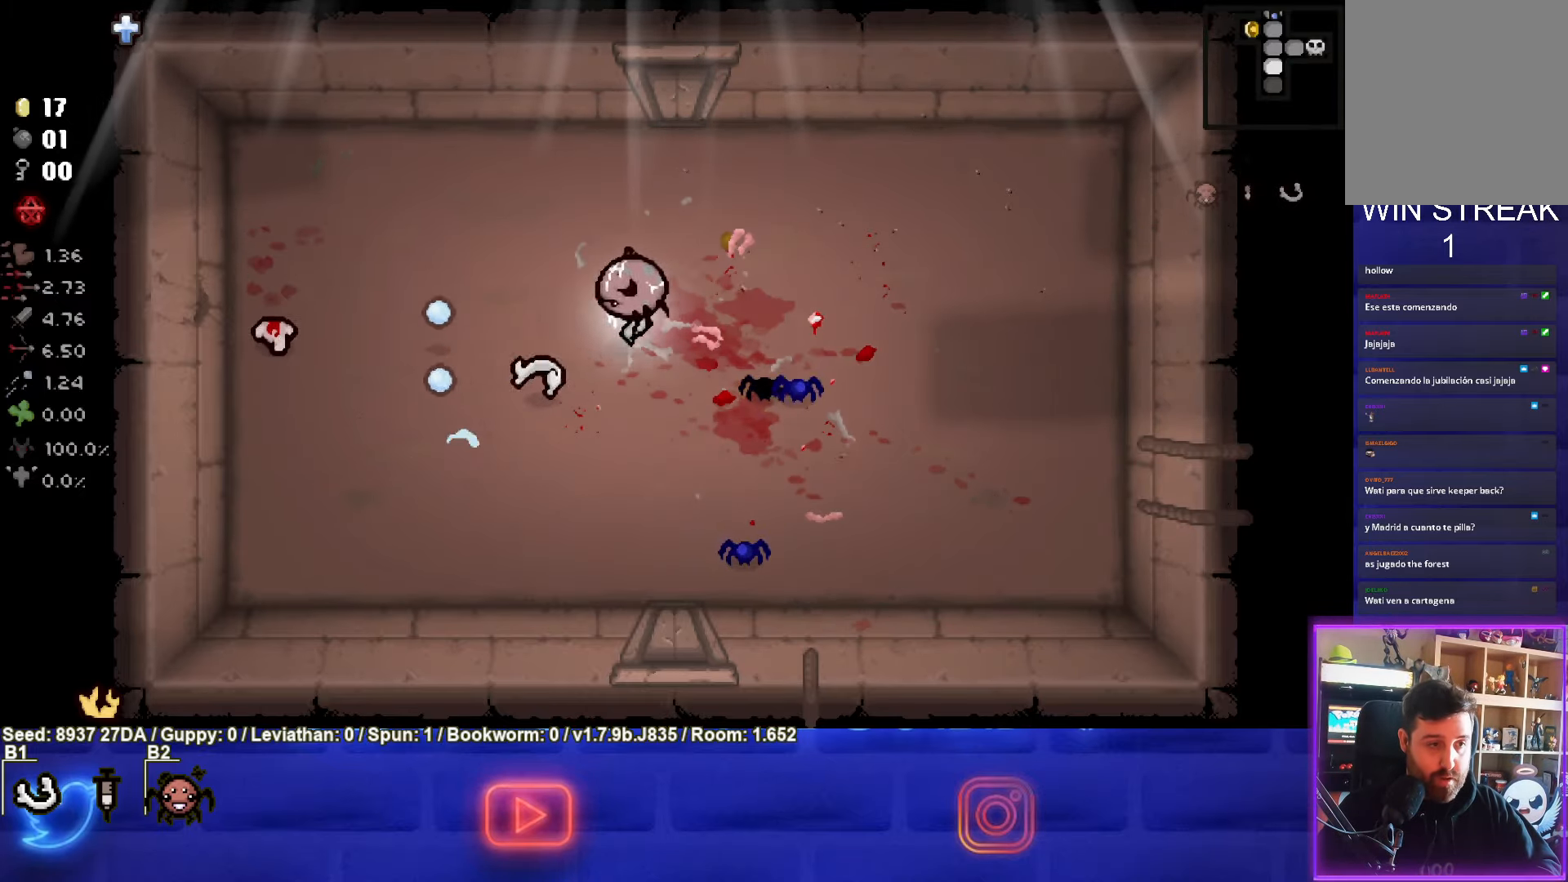
{"buttons": [], "left_stick": "down-right", "events": [[350, "left_stick", "down-right"], [433, "SQUARE", "up"]]}
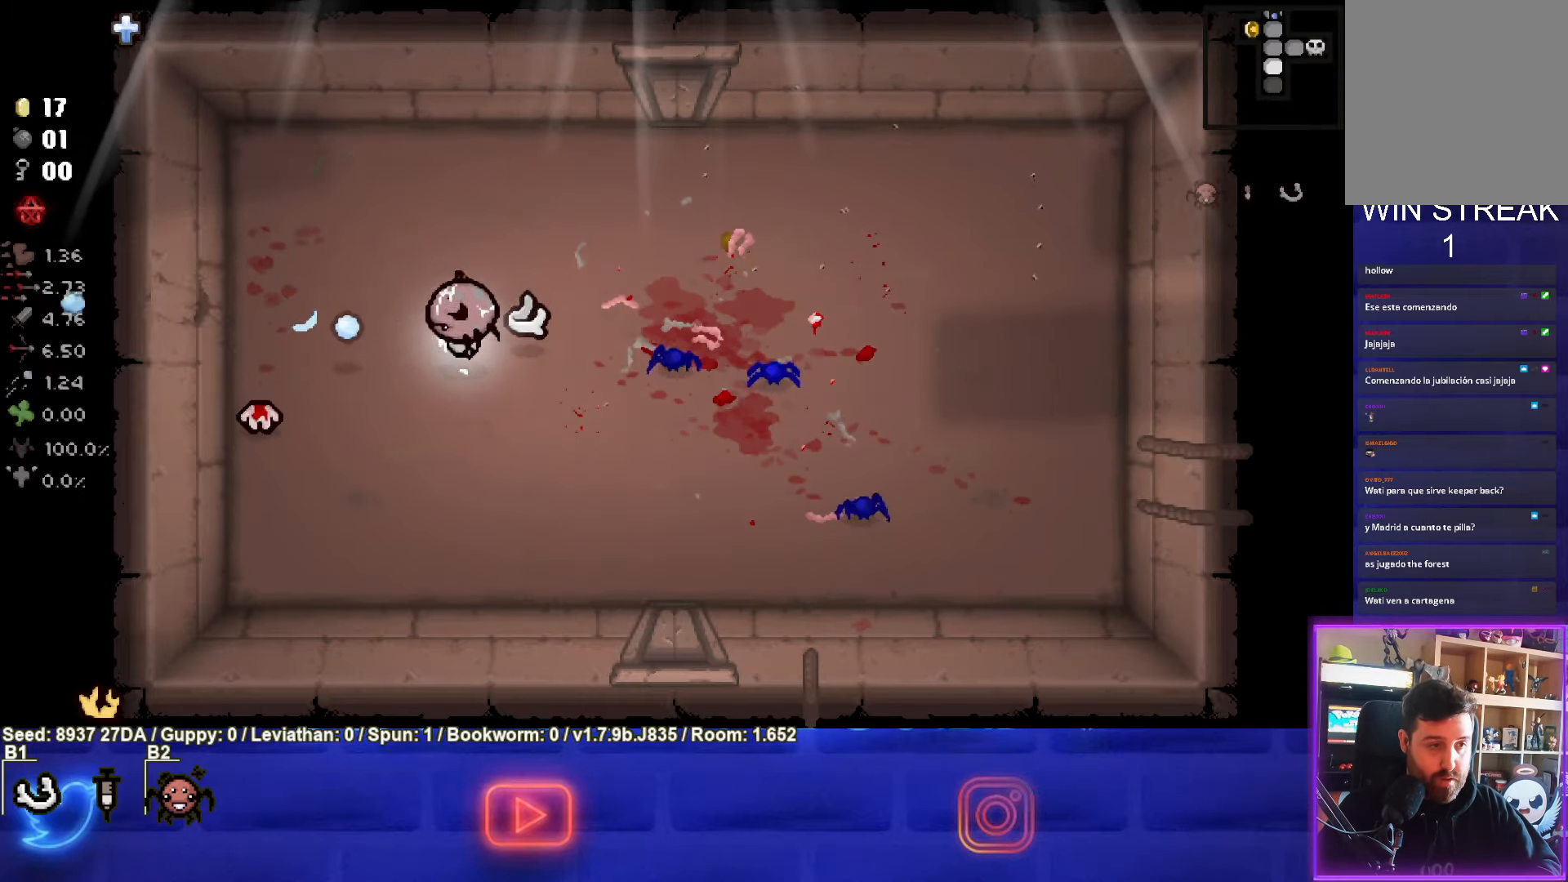
{"buttons": ["SQUARE"], "left_stick": "center", "events": [[67, "left_stick", "center"], [83, "SQUARE", "down"], [183, "left_stick", "down-left"], [500, "left_stick", "center"]]}
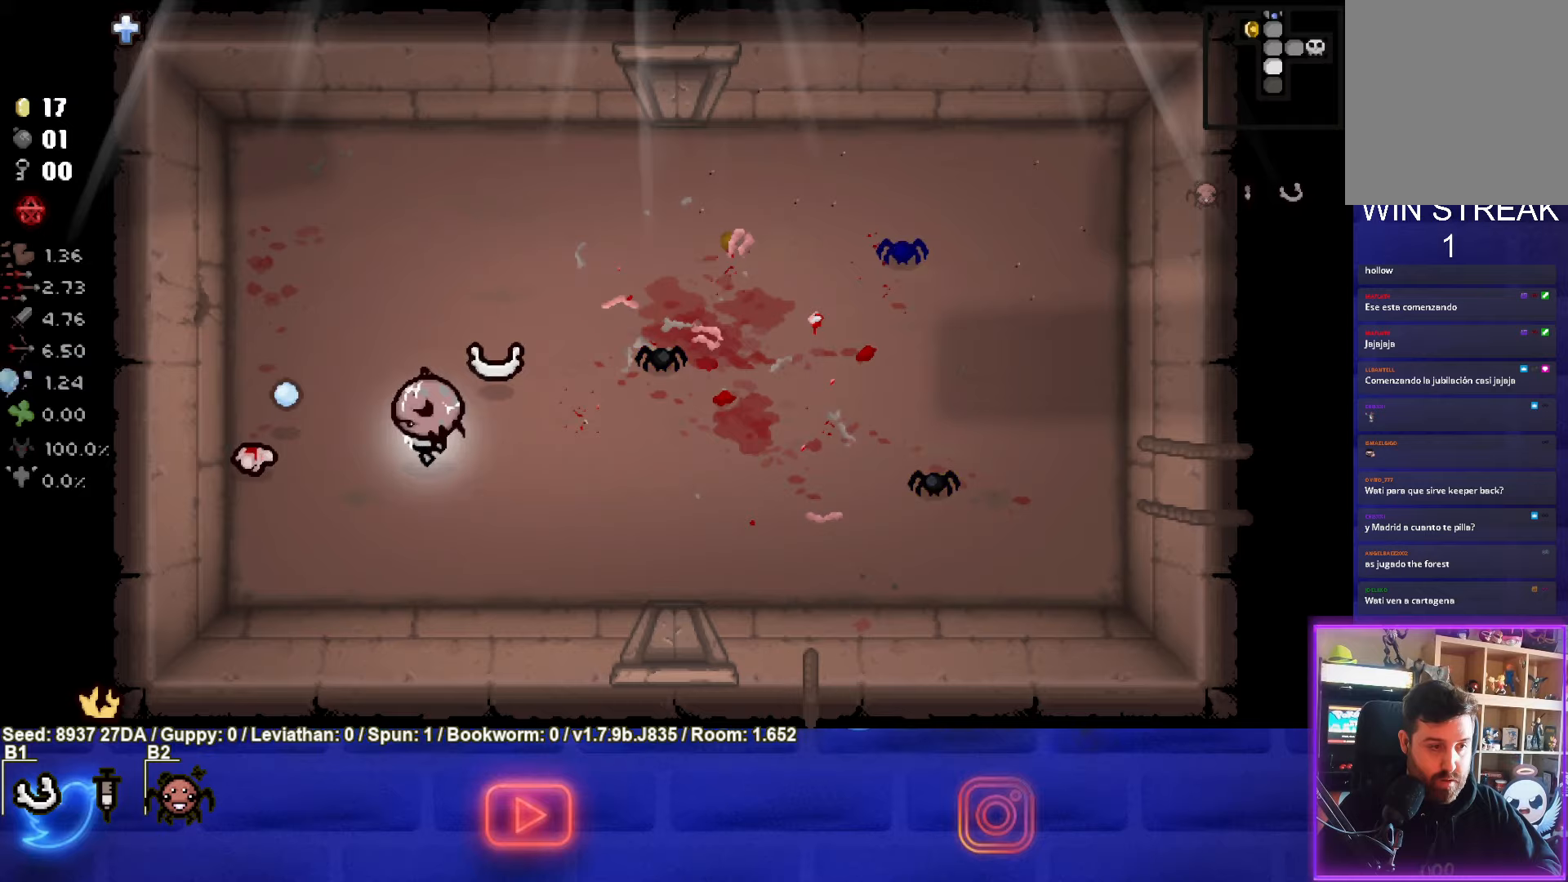
{"buttons": ["SQUARE"], "left_stick": "down-left", "events": [[50, "left_stick", "right"], [250, "left_stick", "center"], [350, "left_stick", "right"], [500, "left_stick", "down-left"]]}
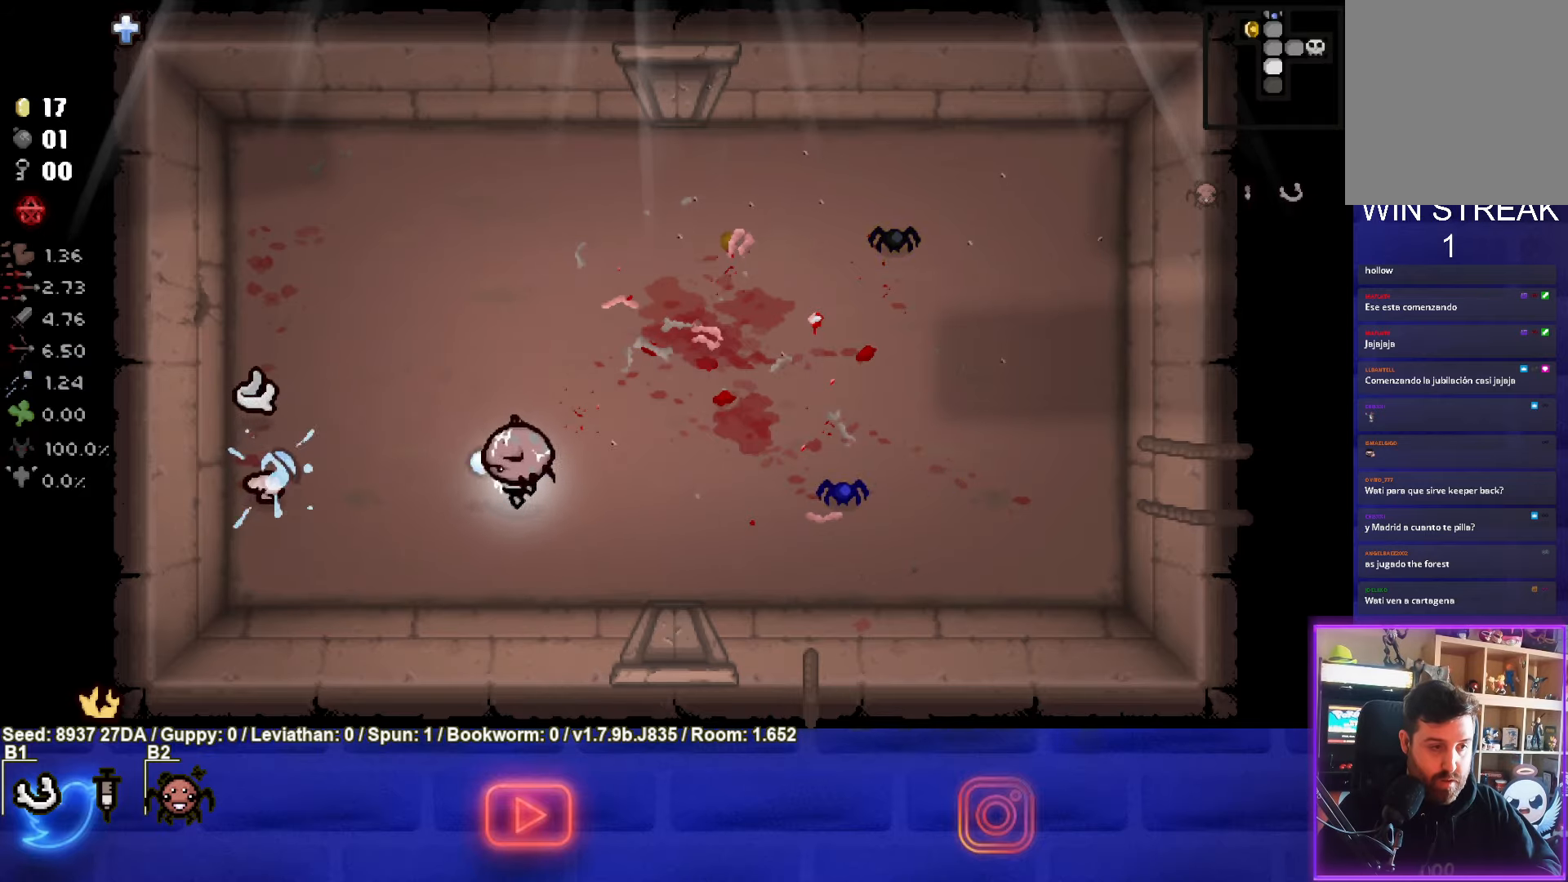
{"buttons": ["SQUARE"], "left_stick": "up-right", "events": [[50, "SQUARE", "up"], [200, "SQUARE", "down"], [217, "left_stick", "center"], [283, "left_stick", "up-right"], [400, "SQUARE", "up"], [500, "SQUARE", "down"]]}
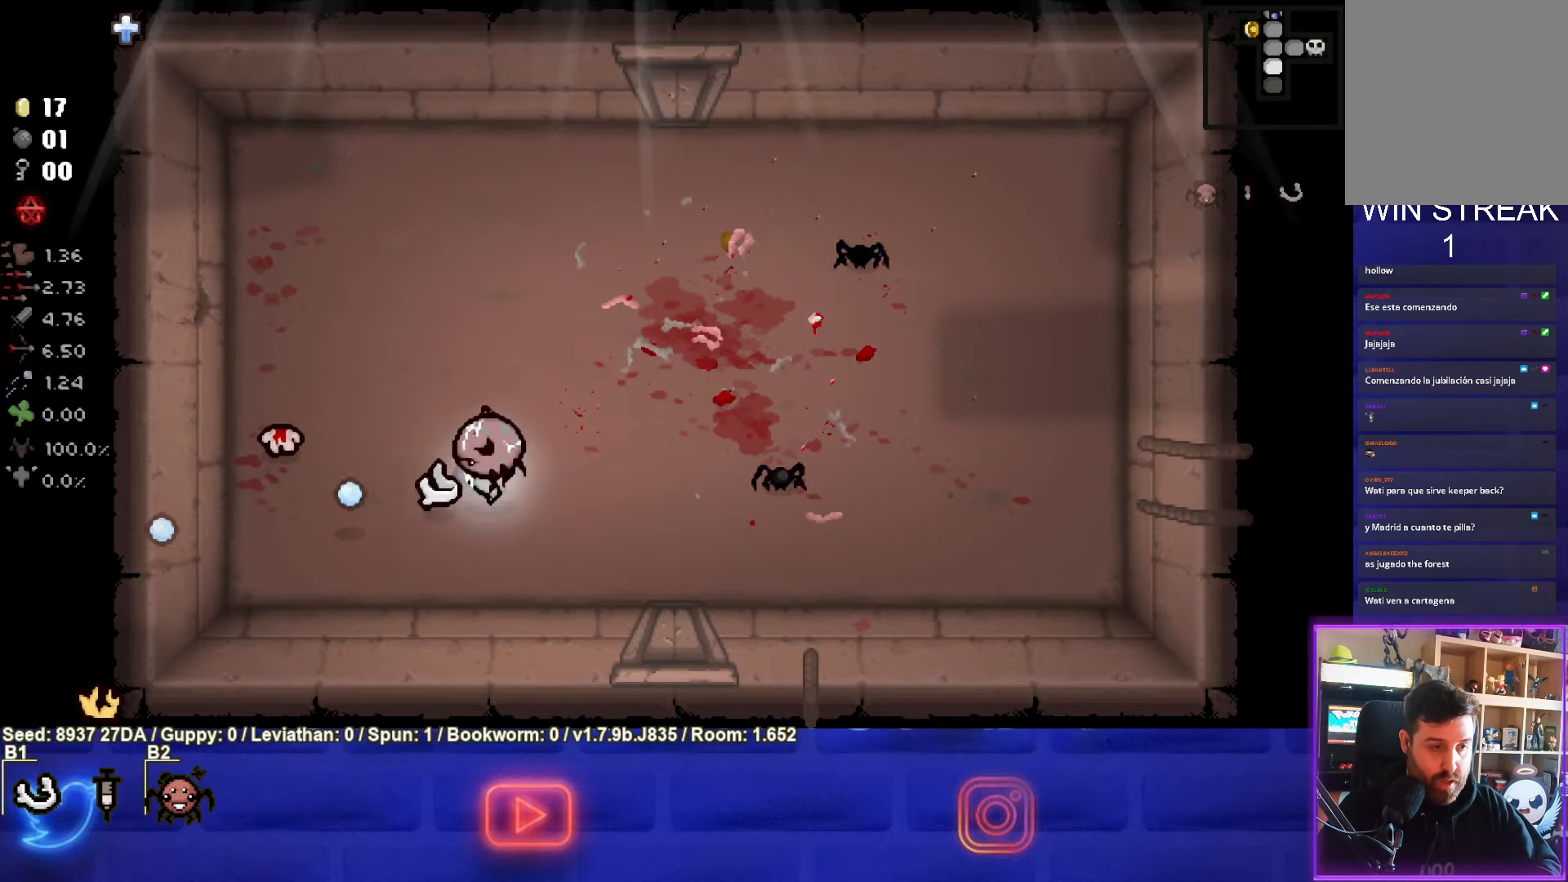
{"buttons": ["SQUARE"], "left_stick": "right", "events": [[17, "left_stick", "center"], [133, "left_stick", "left"], [433, "left_stick", "right"]]}
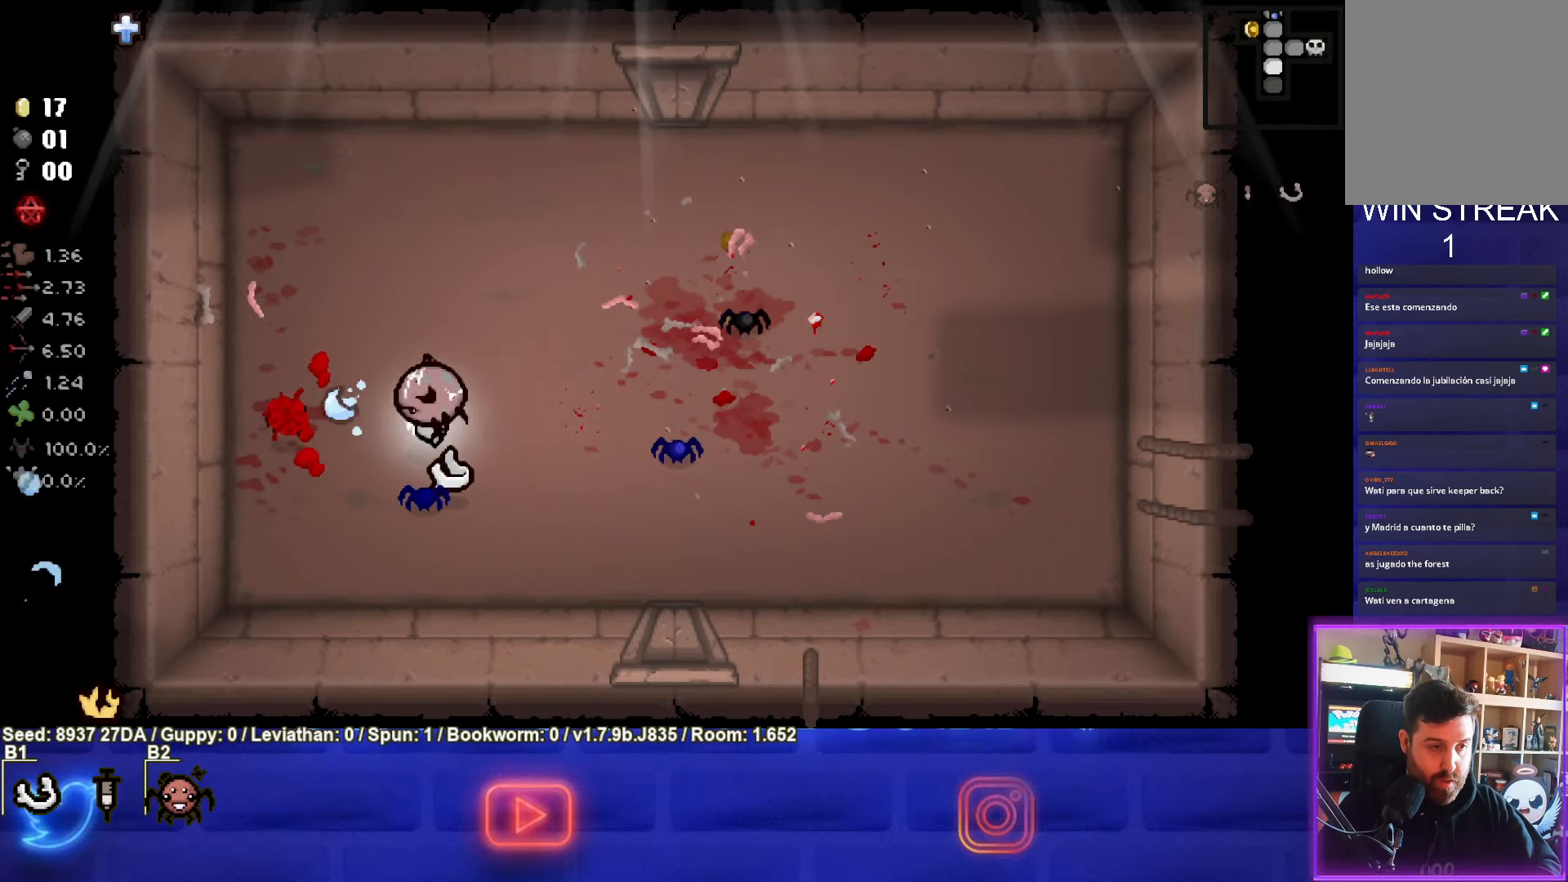
{"buttons": [], "left_stick": "up-right", "events": [[83, "SQUARE", "up"], [183, "left_stick", "center"], [333, "left_stick", "up-right"]]}
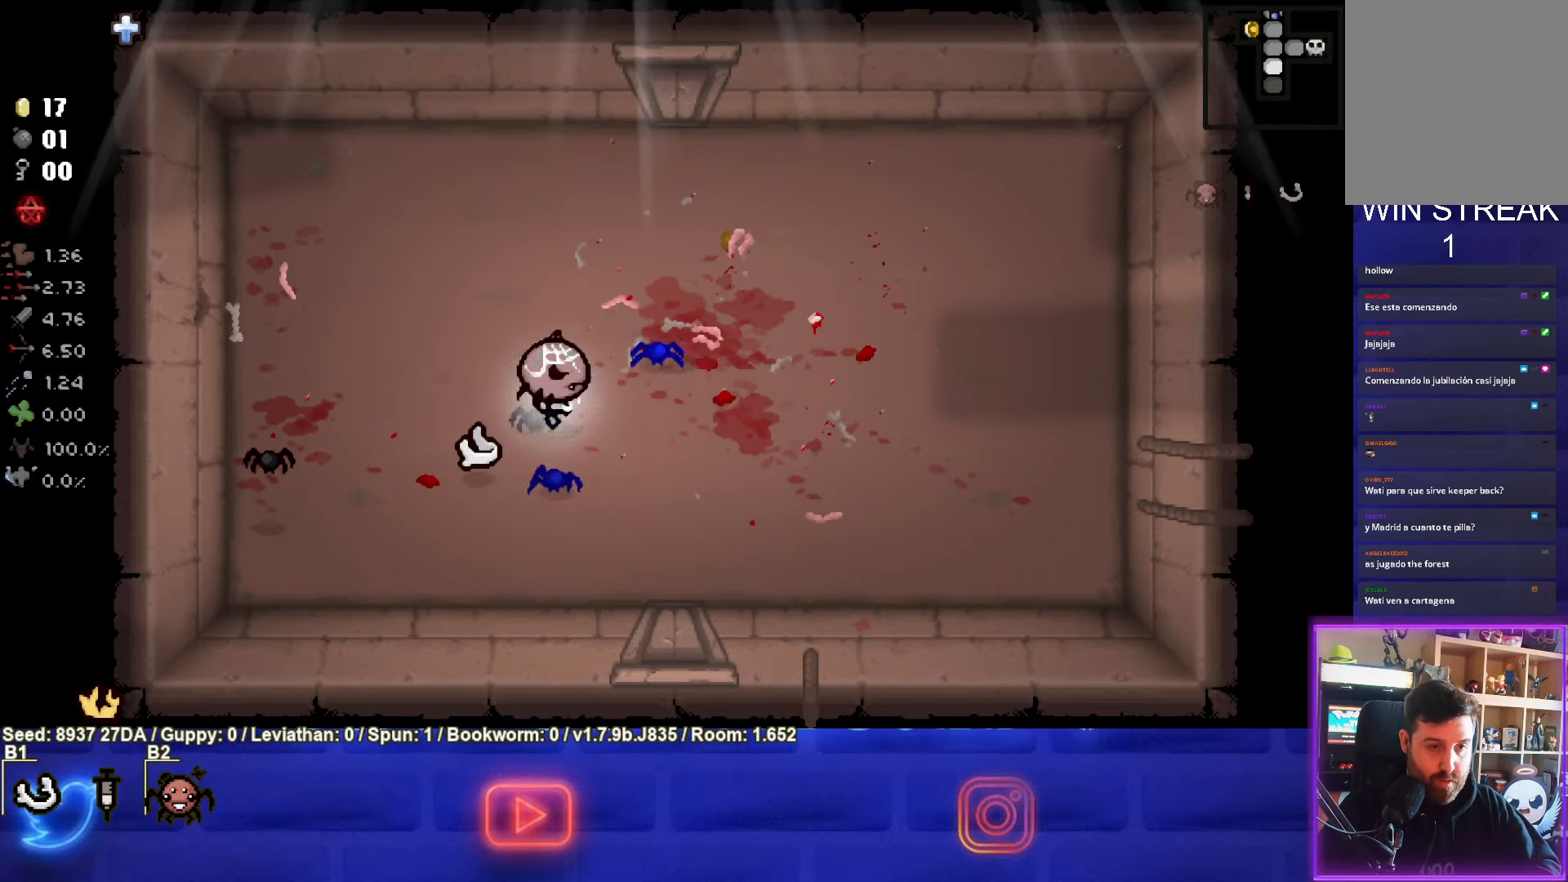
{"buttons": [], "left_stick": "up-right", "events": [[33, "left_stick", "center"], [367, "left_stick", "up-right"]]}
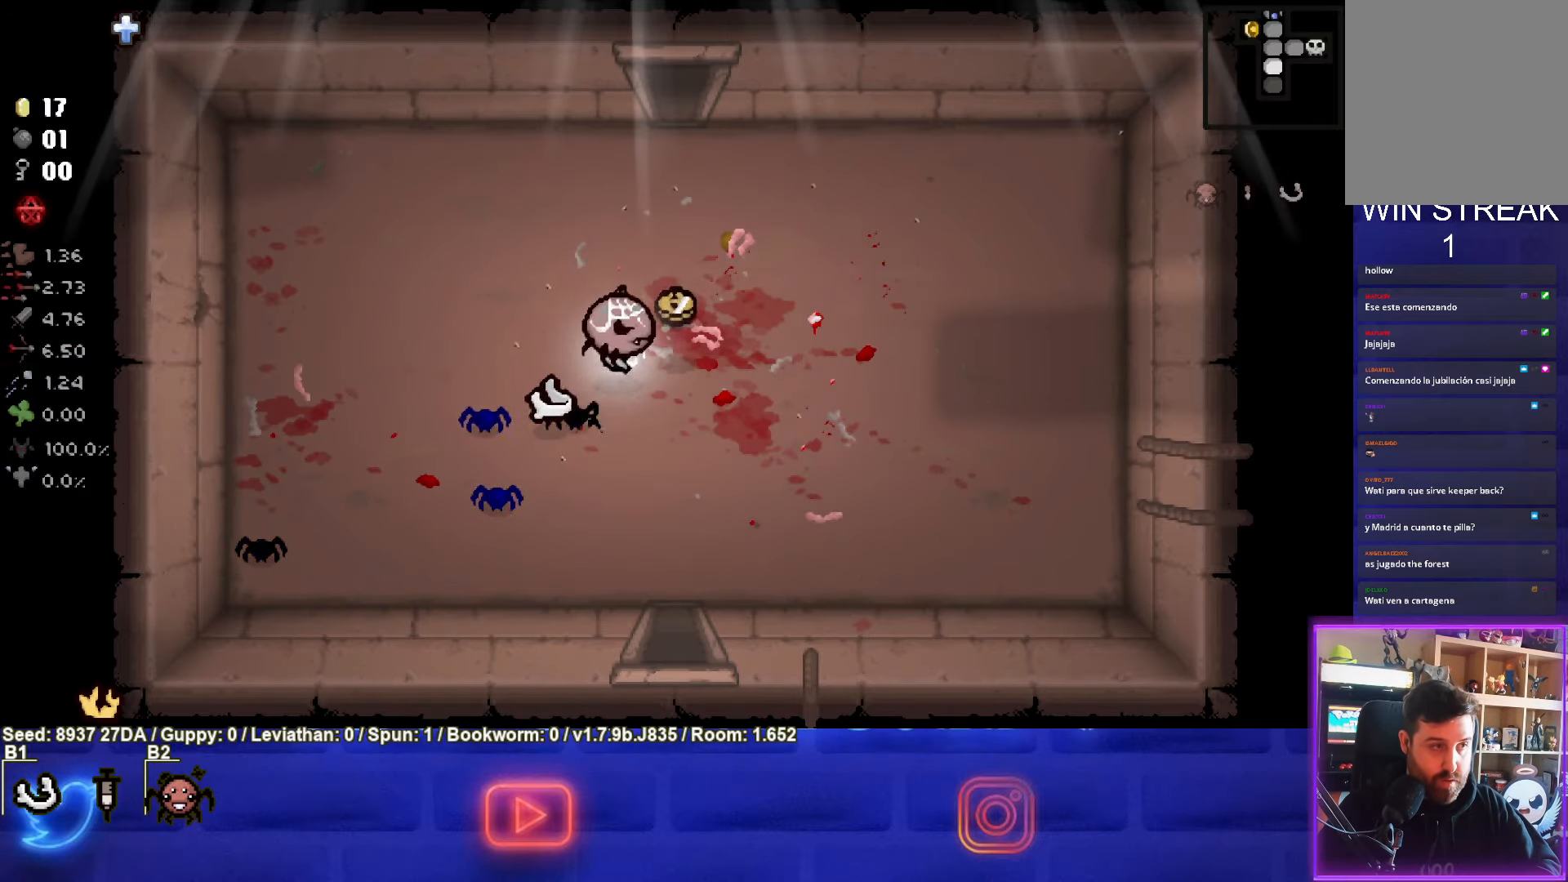
{"buttons": [], "left_stick": "down", "events": [[100, "left_stick", "down"]]}
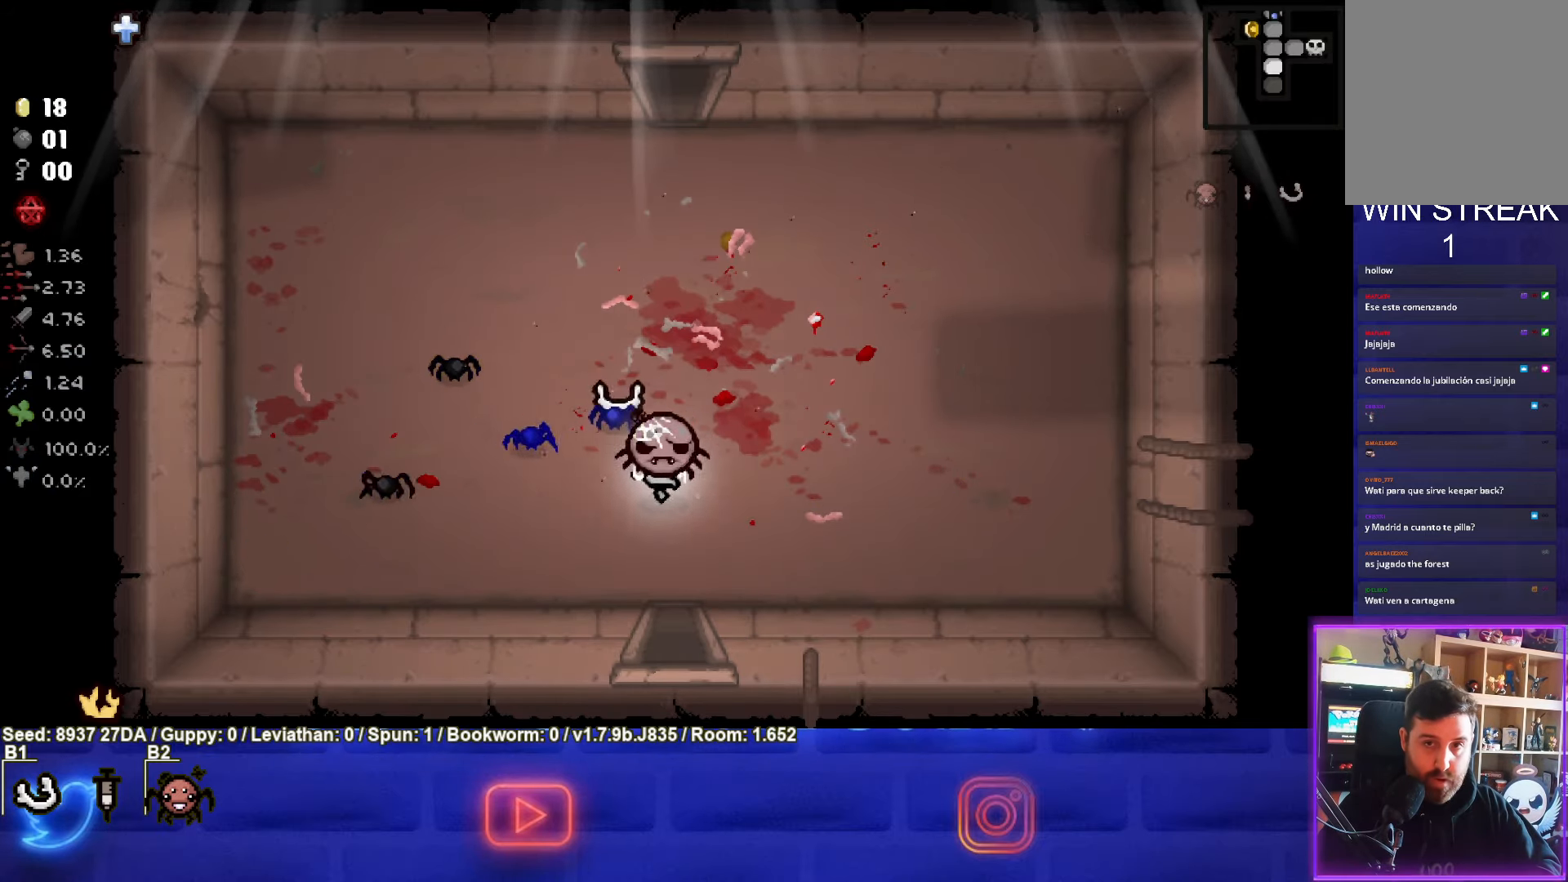
{"buttons": [], "left_stick": "center", "events": [[367, "left_stick", "center"]]}
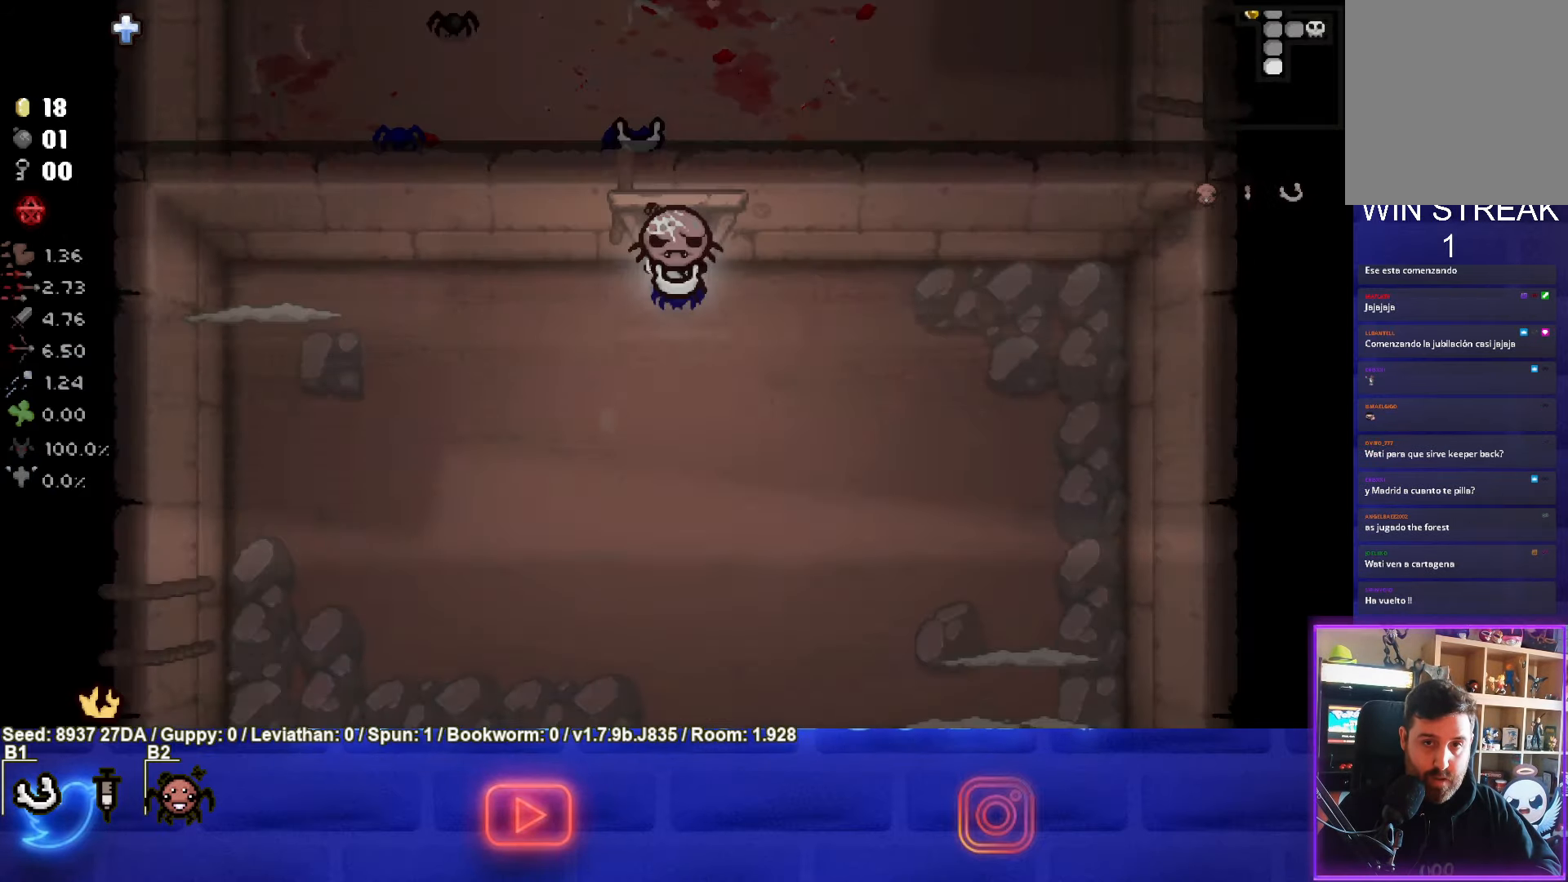
{"buttons": [], "left_stick": "left", "events": [[350, "left_stick", "down-left"], [450, "left_stick", "left"]]}
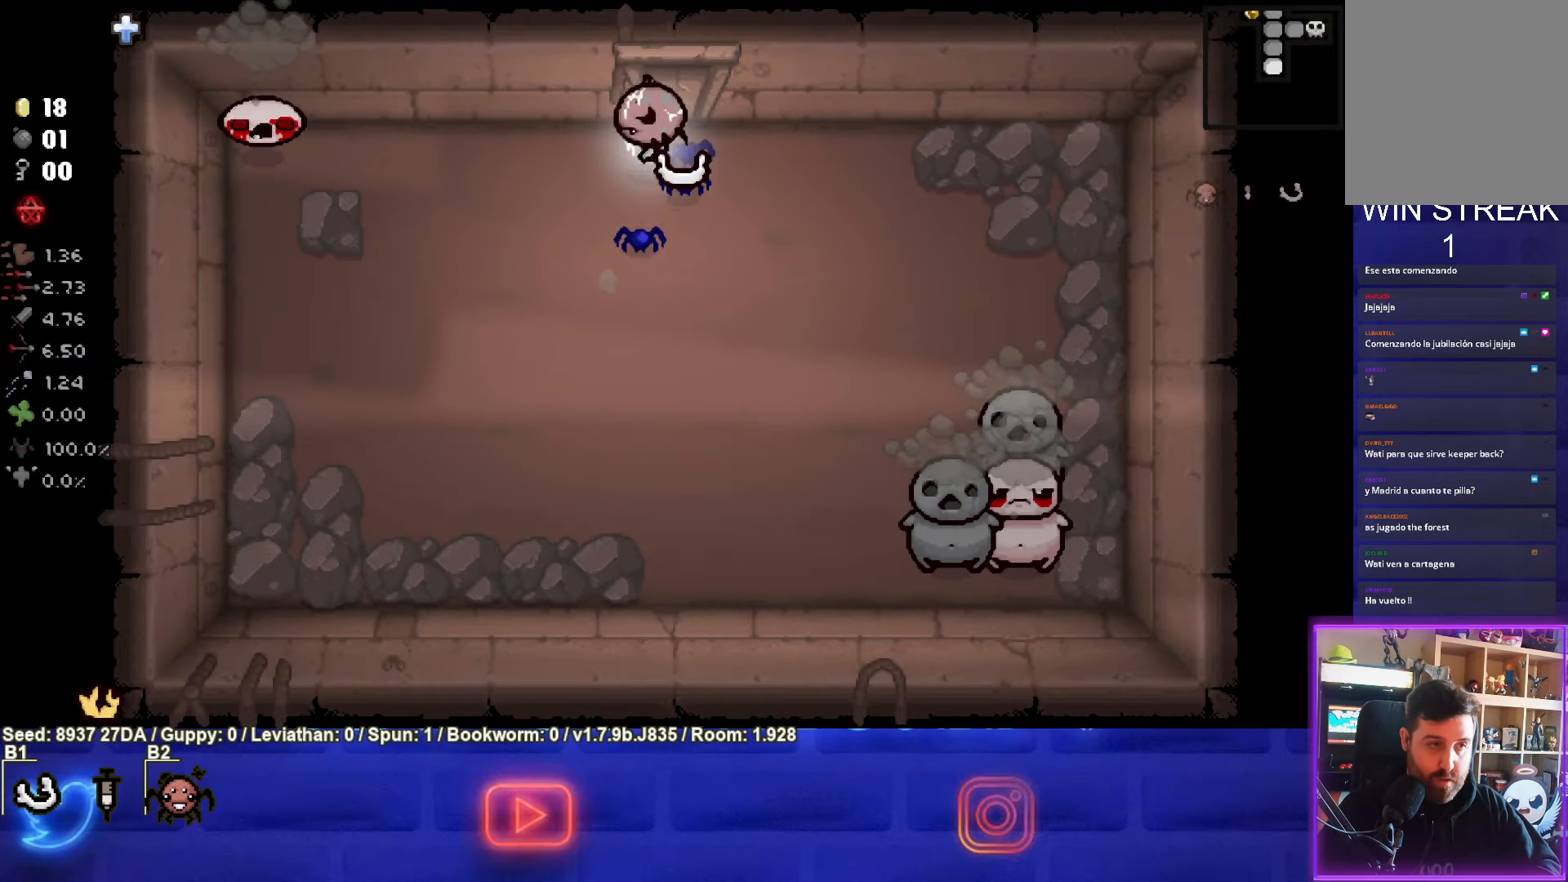
{"buttons": ["SQUARE"], "left_stick": "center", "events": [[150, "SQUARE", "down"], [300, "left_stick", "center"]]}
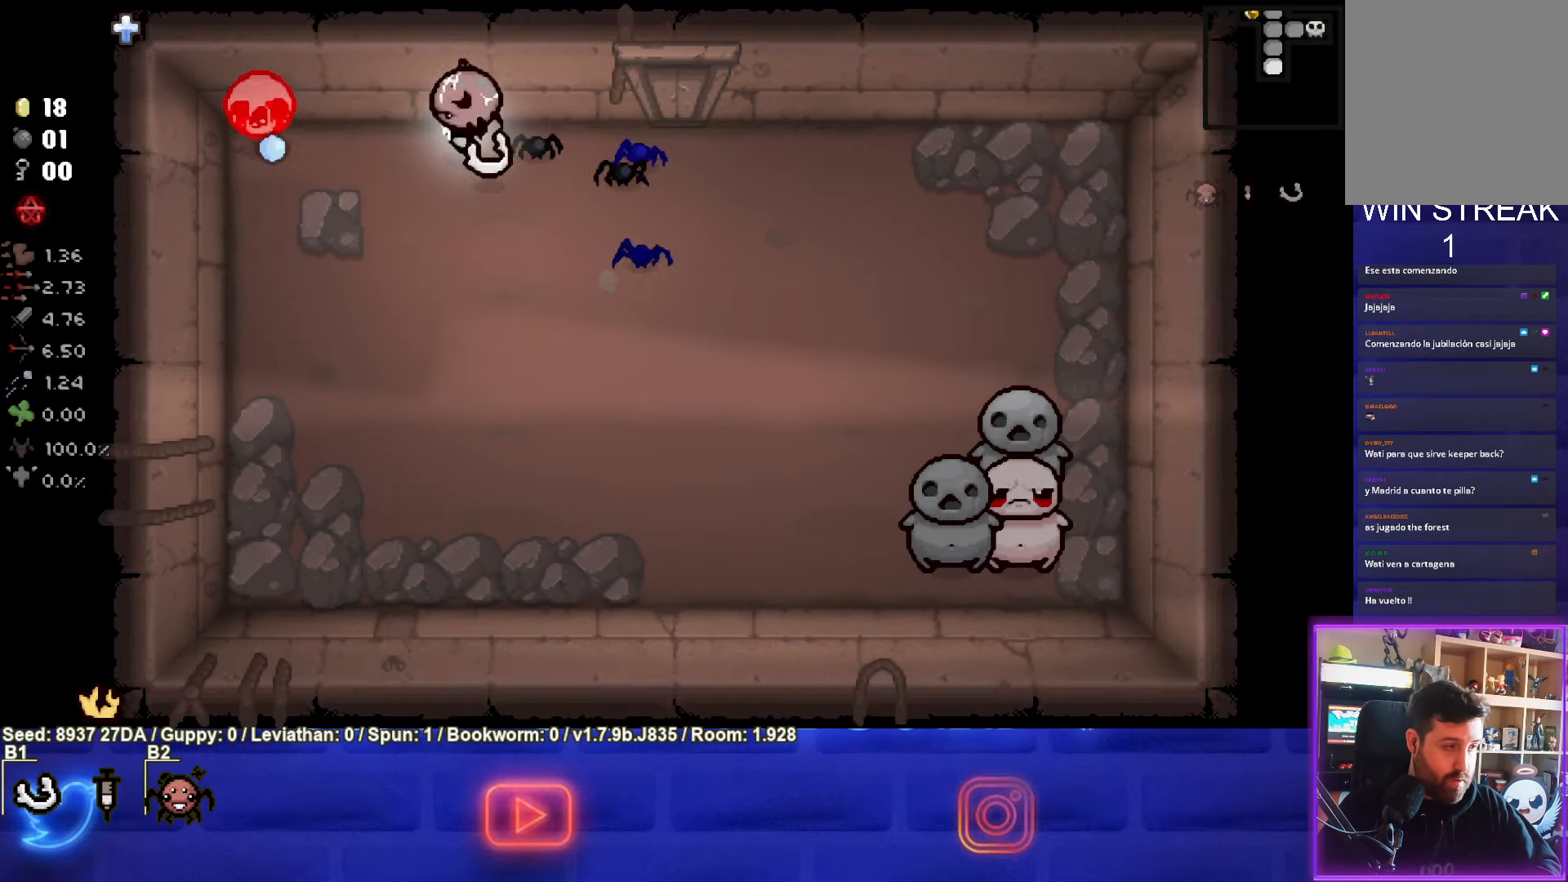
{"buttons": ["SQUARE"], "left_stick": "down-right", "events": [[50, "left_stick", "right"], [233, "left_stick", "center"], [400, "left_stick", "down-right"]]}